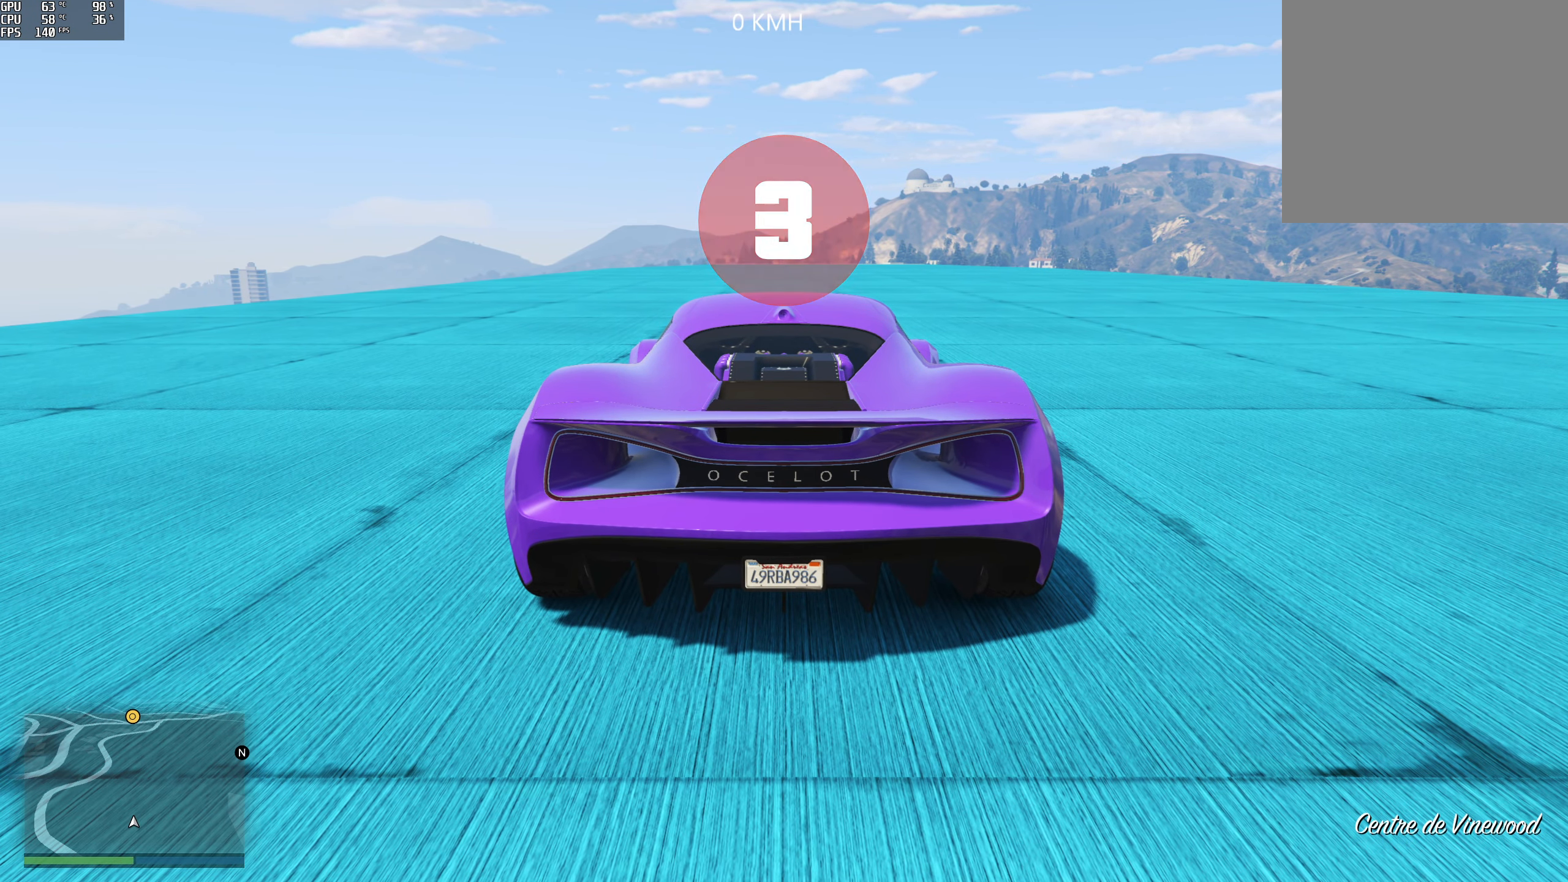
Gameplay with a controller (Xbox layout); each line is a JSON object with the inputs held at the frame after it. "events" lists button and stick changes between this image and that frame as [ms after this image, input, new state], when the widget could be followed in between.
{"buttons": ["R2"], "left_stick": "center", "right_stick": "center", "events": [[266, "R2", "down"]]}
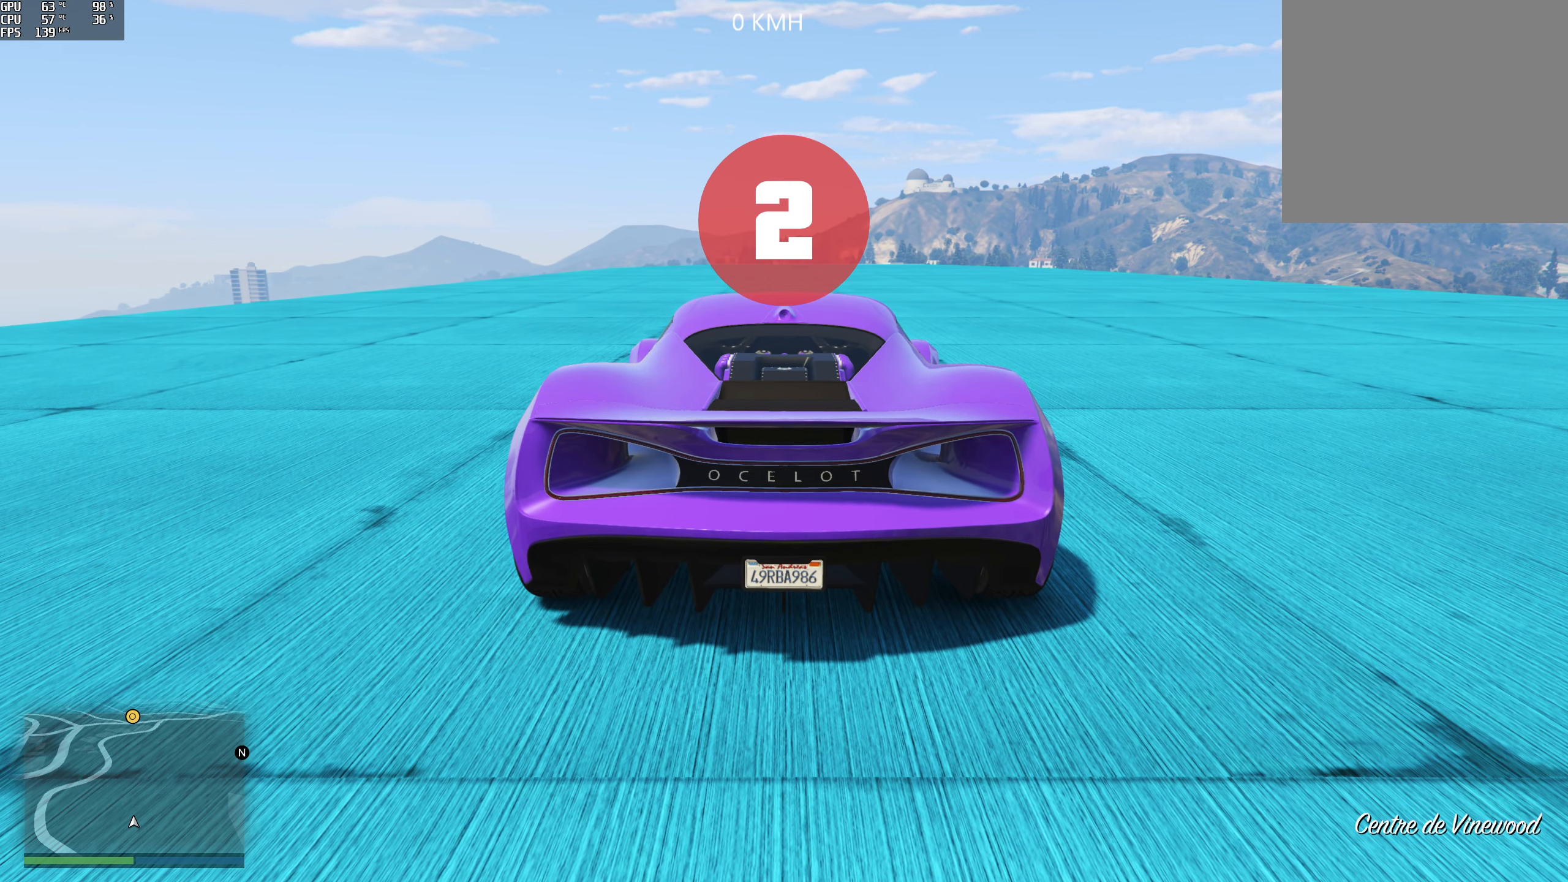
{"buttons": [], "left_stick": "center", "right_stick": "center", "events": [[466, "R2", "up"]]}
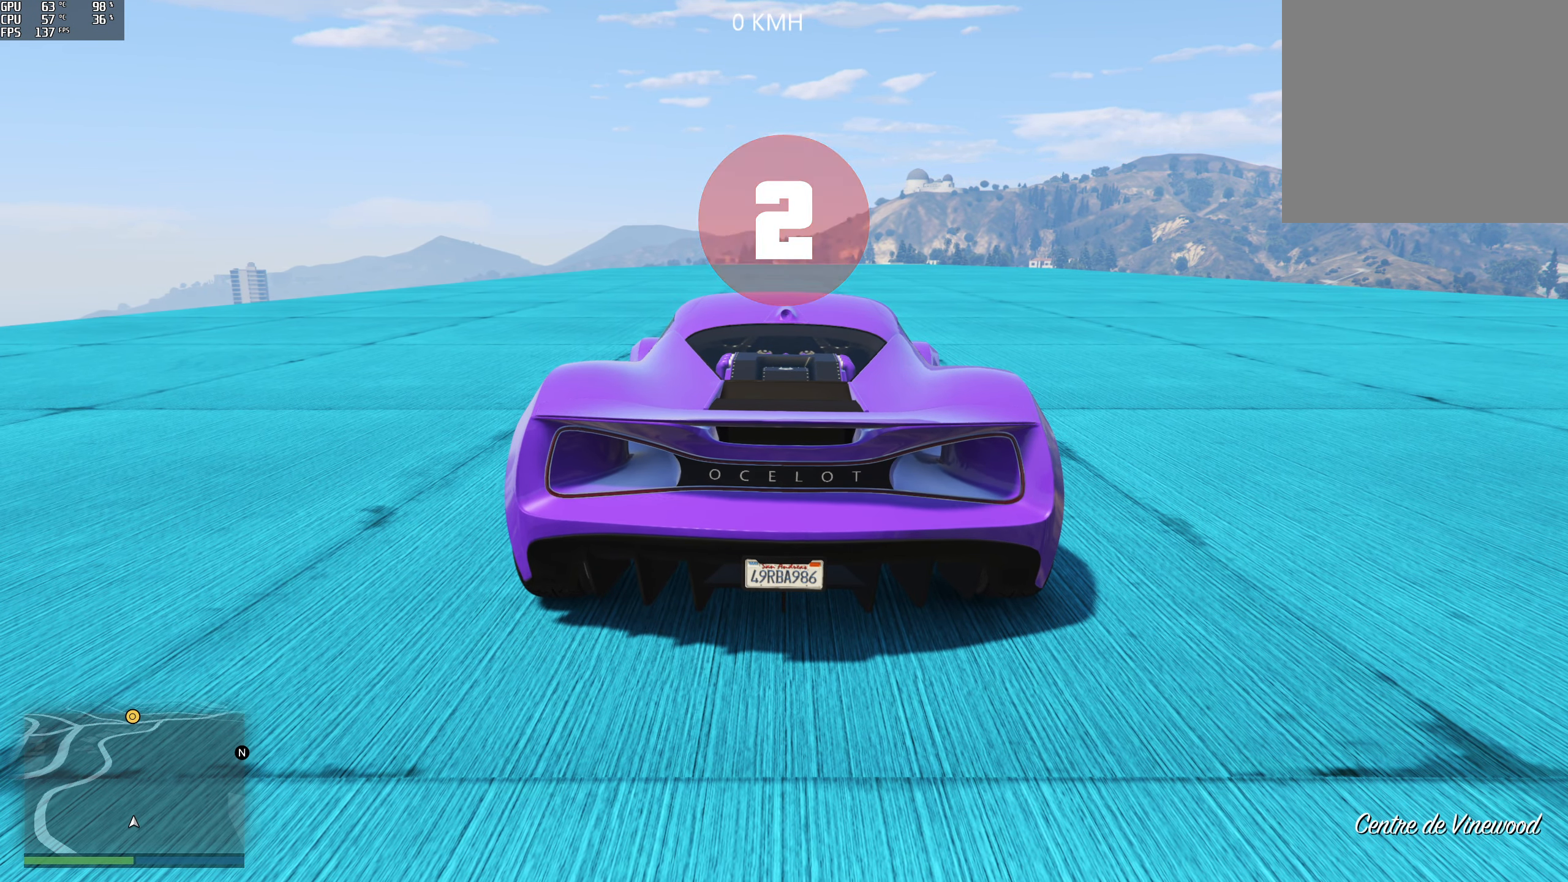
{"buttons": [], "left_stick": "center", "right_stick": "center", "events": []}
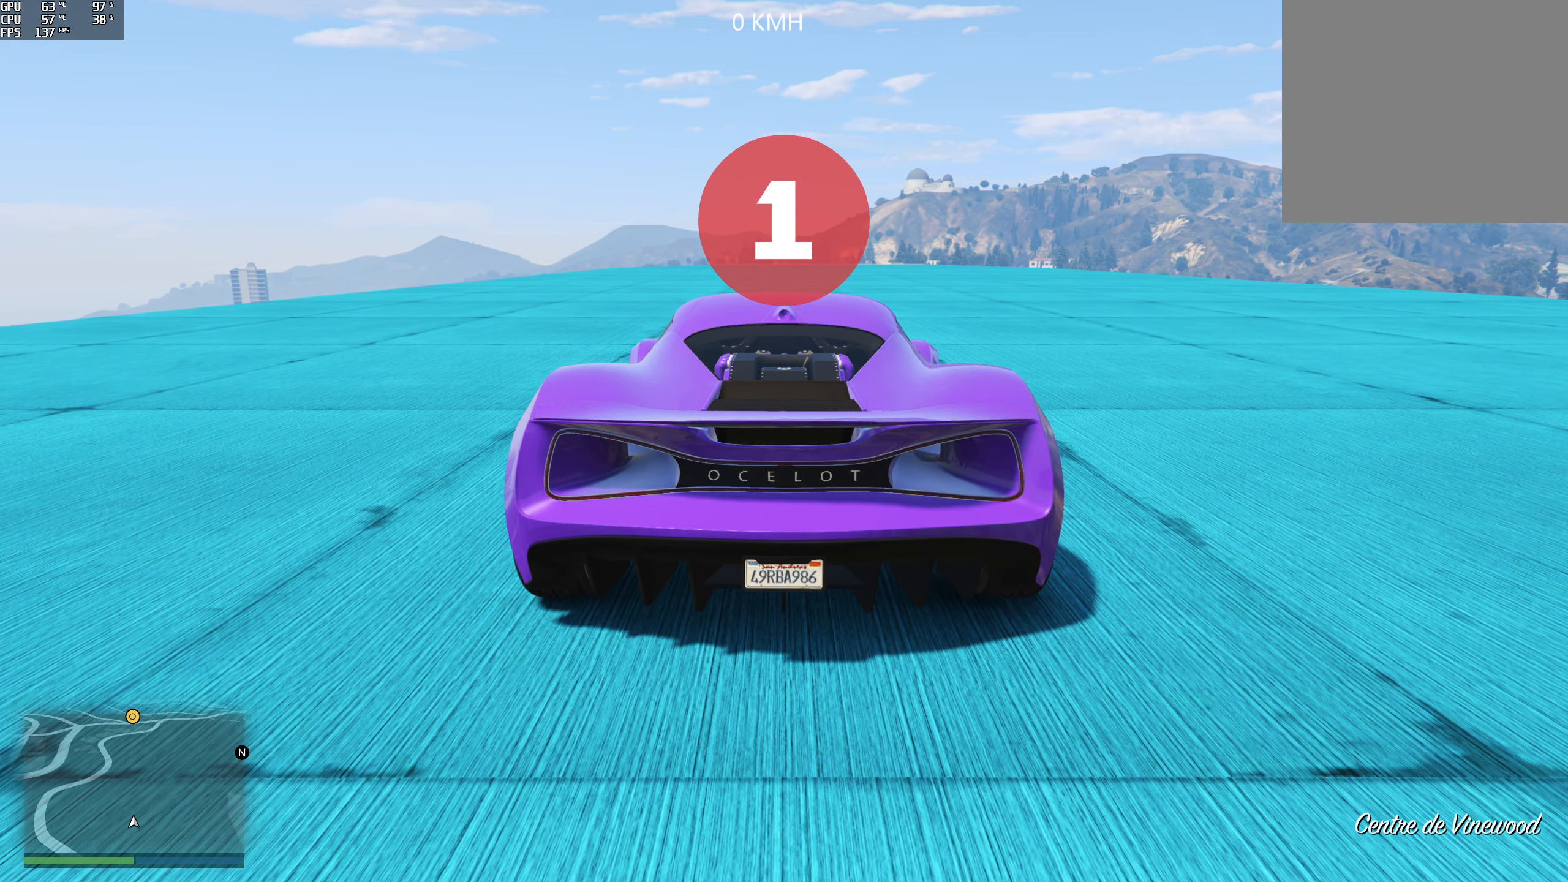
{"buttons": [], "left_stick": "center", "right_stick": "center", "events": [[16, "right_stick", "down"], [266, "right_stick", "center"]]}
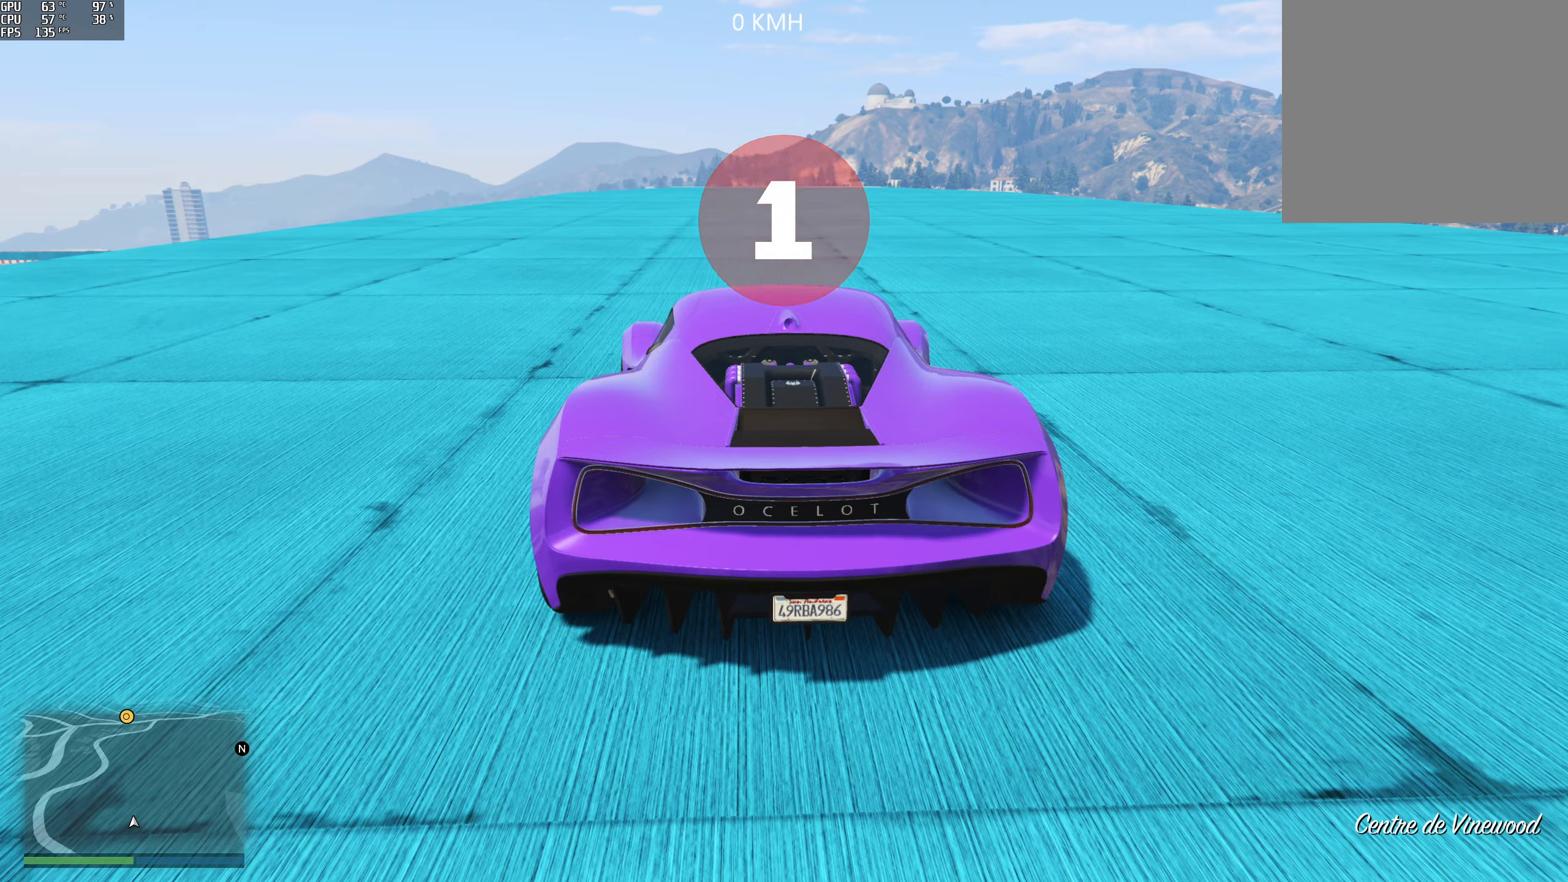
{"buttons": ["R2"], "left_stick": "center", "right_stick": "center", "events": [[150, "R2", "down"], [233, "left_stick", "right"], [433, "left_stick", "center"]]}
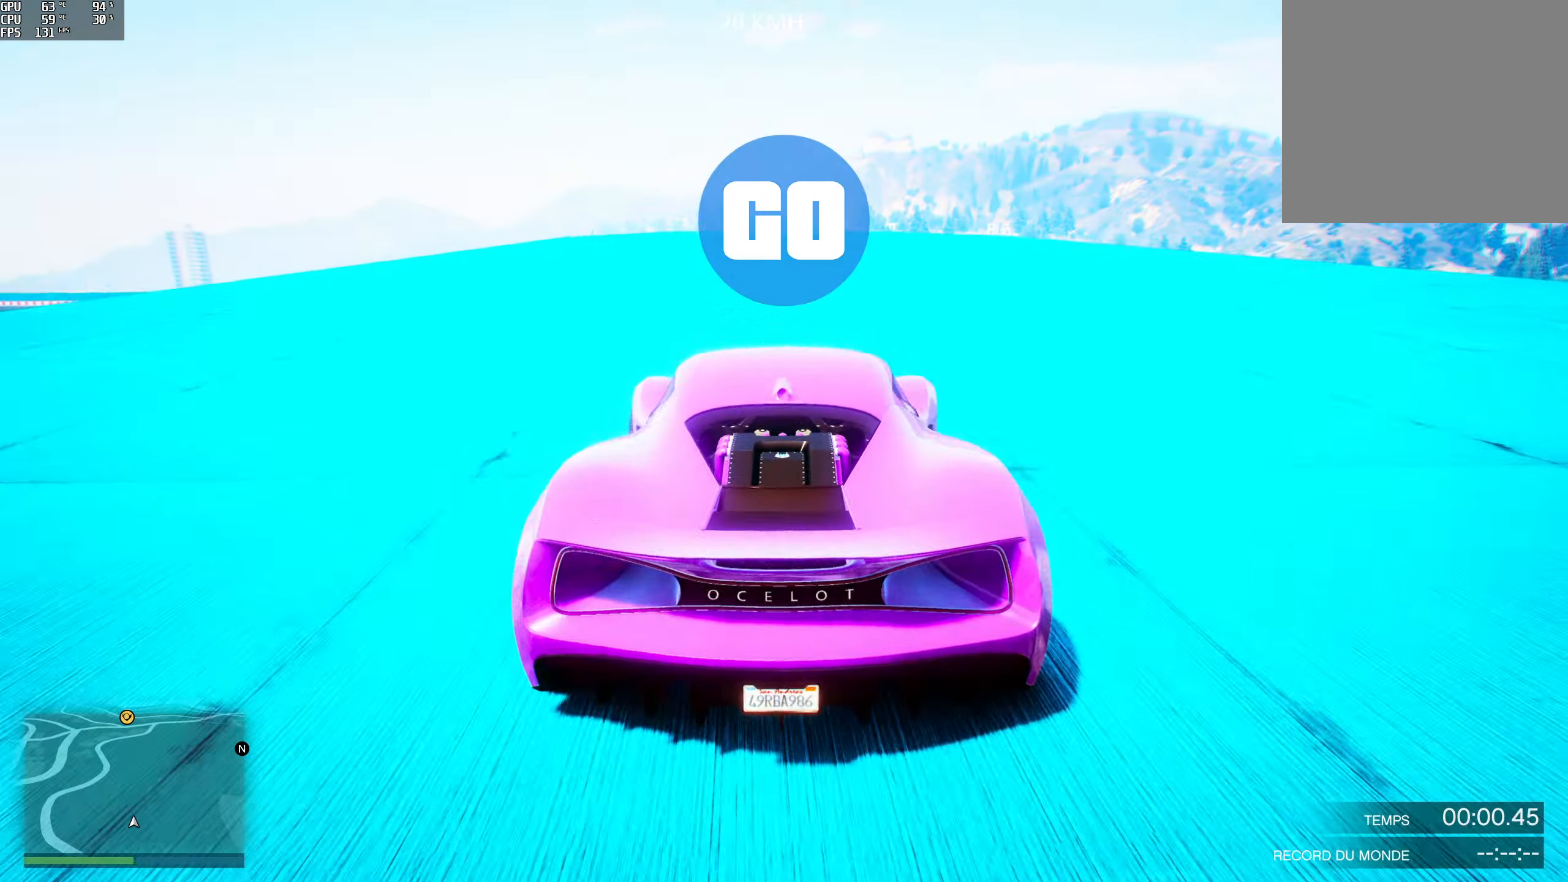
{"buttons": ["R2"], "left_stick": "center", "right_stick": "center", "events": []}
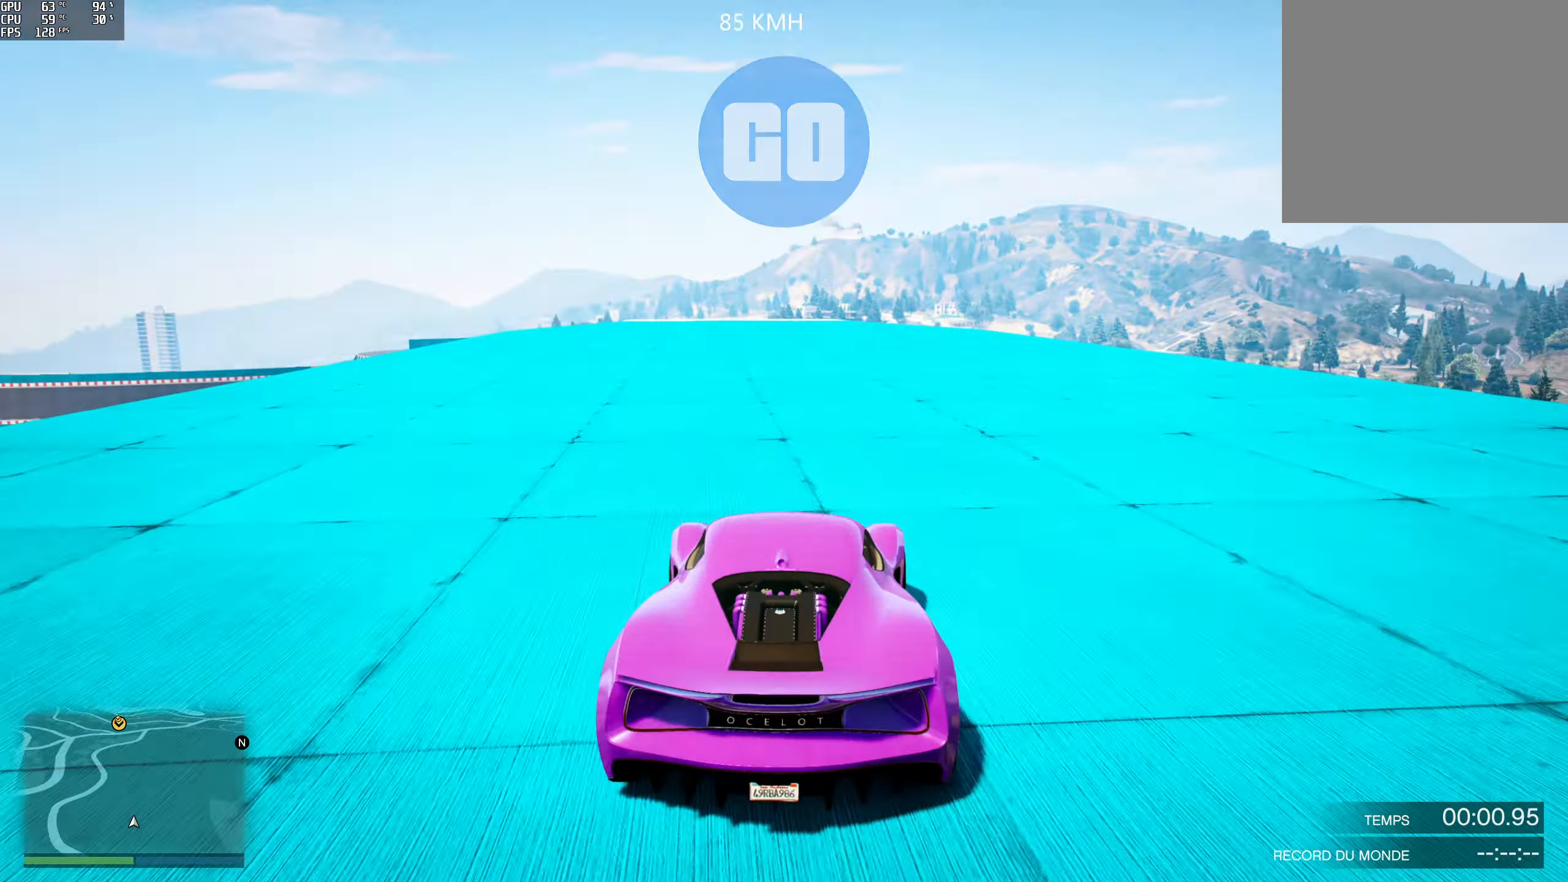
{"buttons": ["R2"], "left_stick": "center", "right_stick": "center", "events": [[183, "left_stick", "left"], [317, "left_stick", "center"]]}
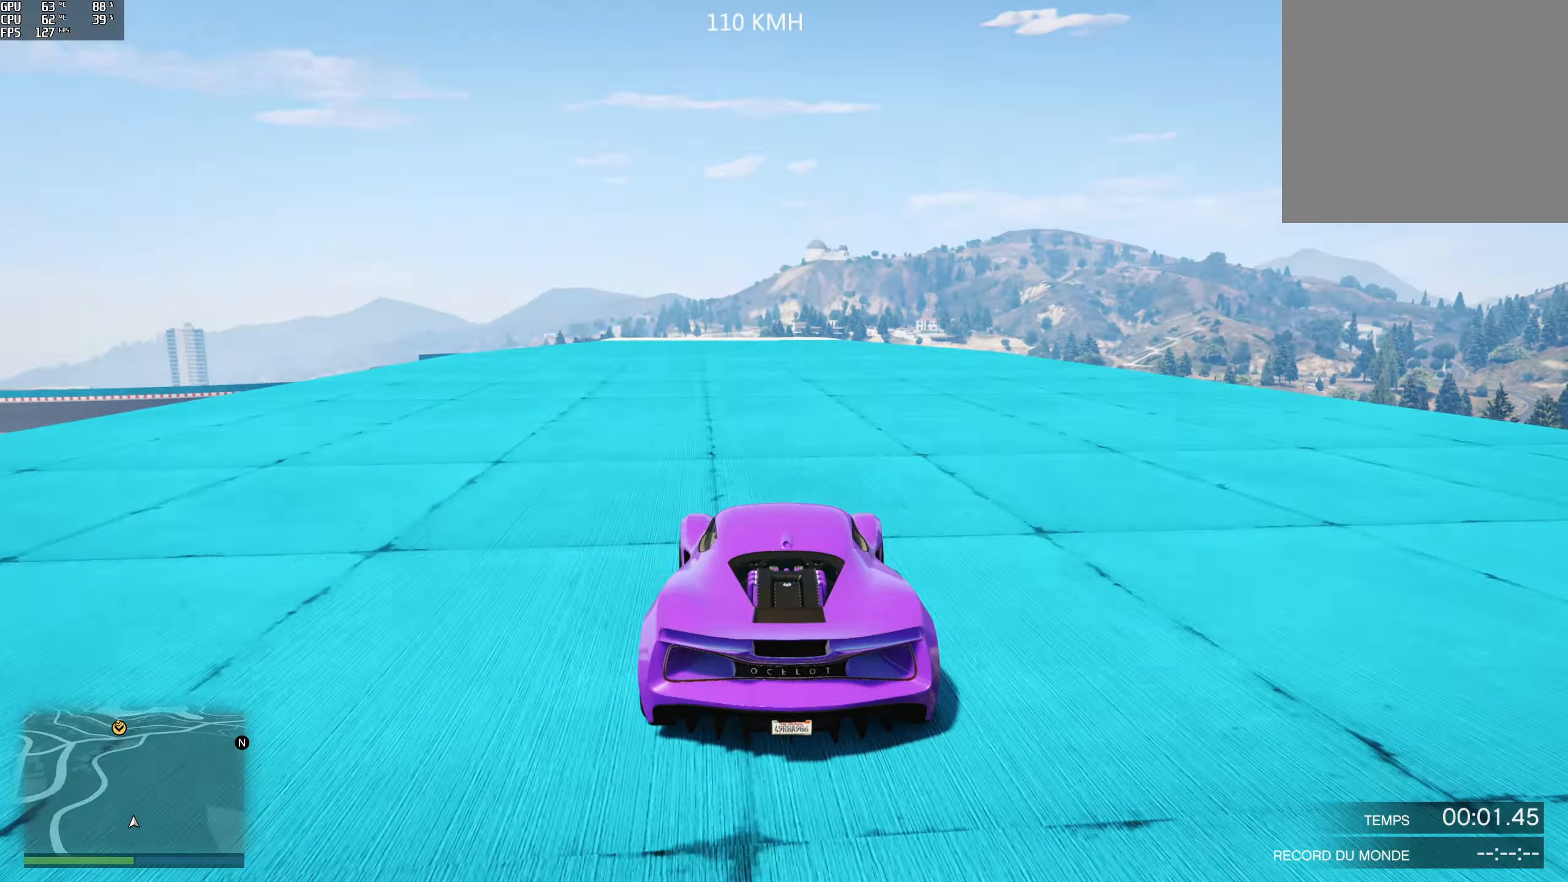
{"buttons": ["R2"], "left_stick": "center", "right_stick": "center", "events": [[167, "left_stick", "left"], [267, "left_stick", "center"]]}
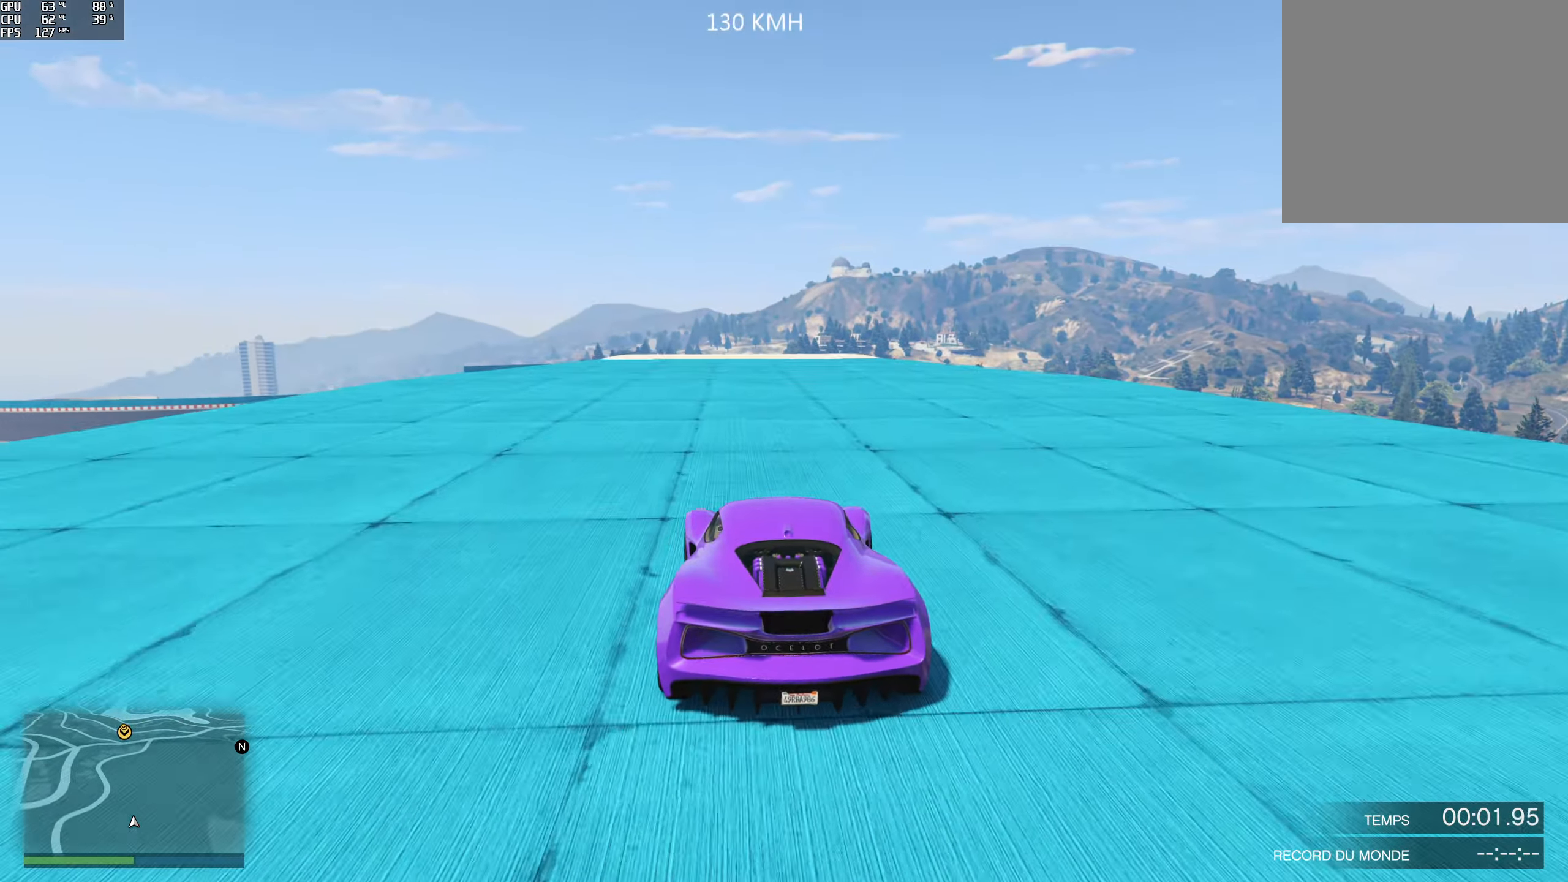
{"buttons": ["R2"], "left_stick": "center", "right_stick": "center", "events": [[133, "left_stick", "left"], [200, "left_stick", "center"]]}
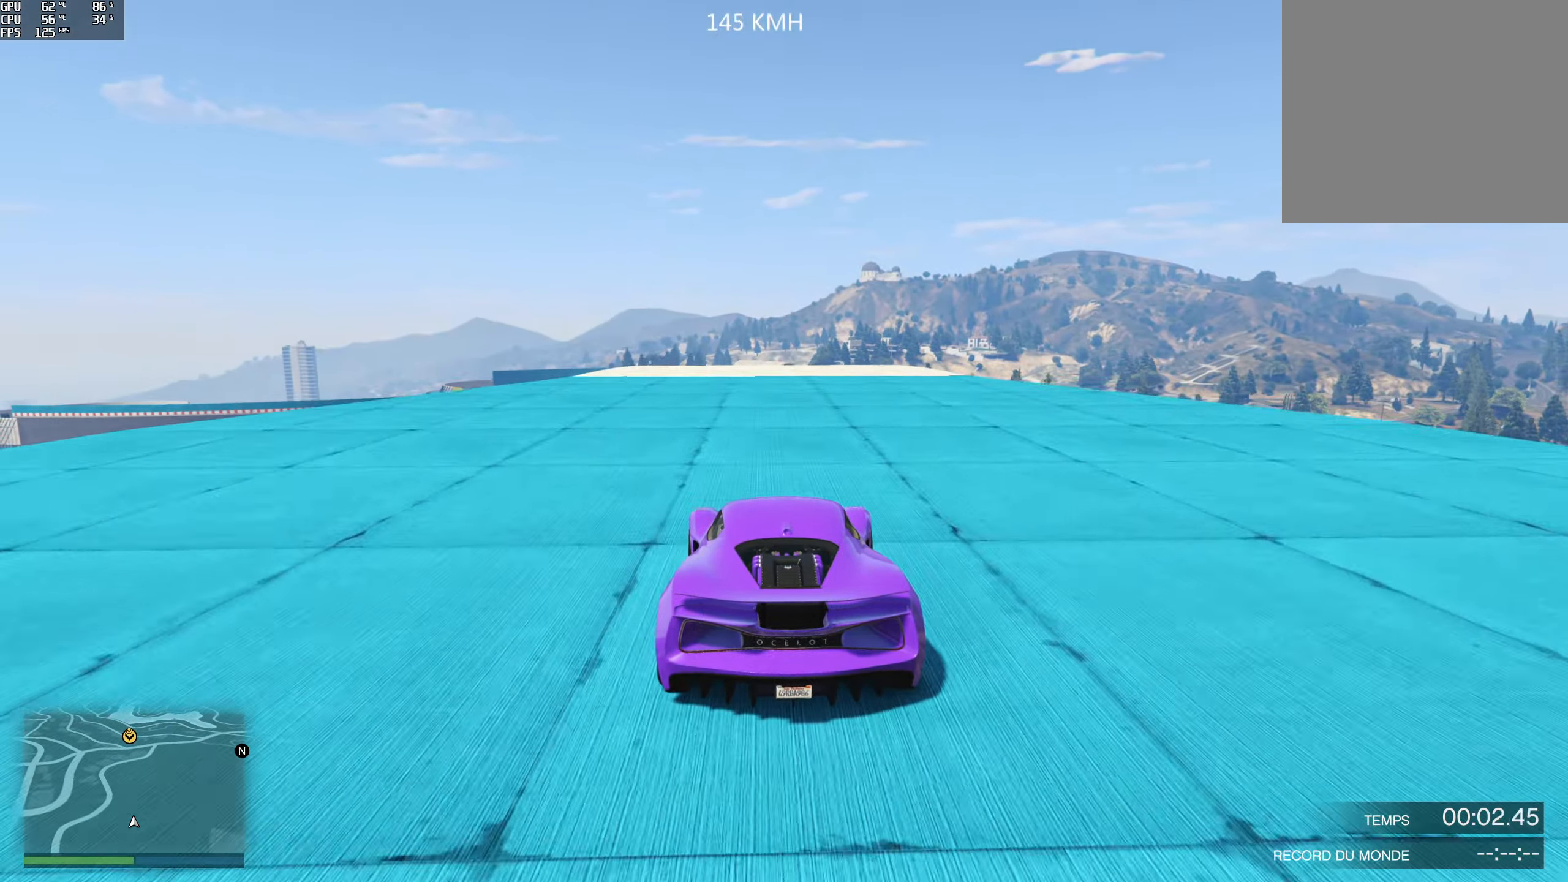
{"buttons": ["R2"], "left_stick": "center", "right_stick": "center", "events": []}
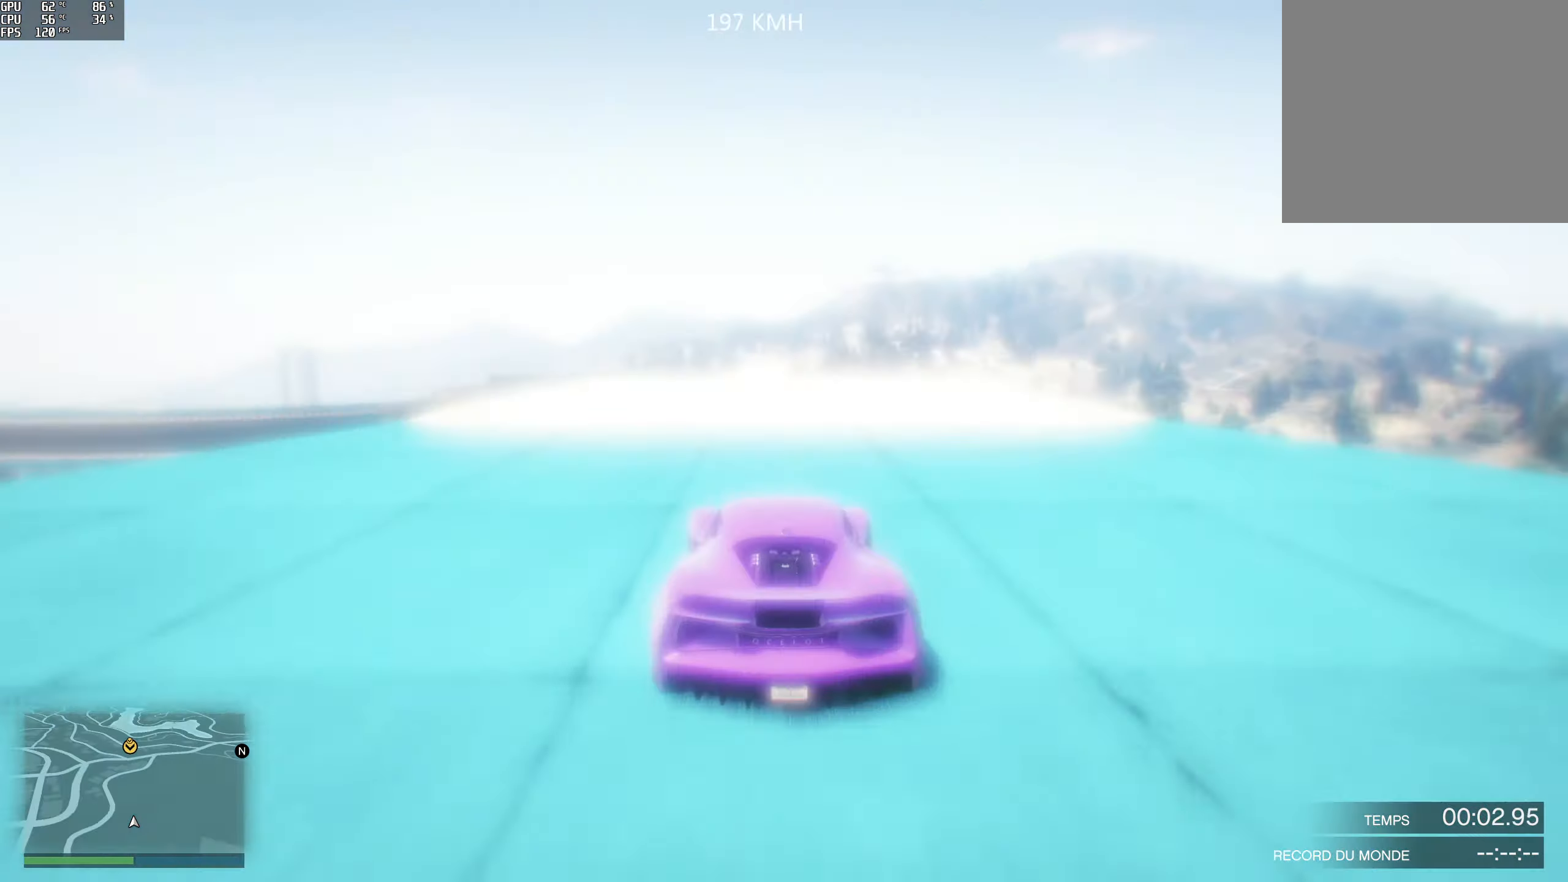
{"buttons": ["R2"], "left_stick": "center", "right_stick": "center", "events": [[50, "left_stick", "right"], [117, "left_stick", "center"]]}
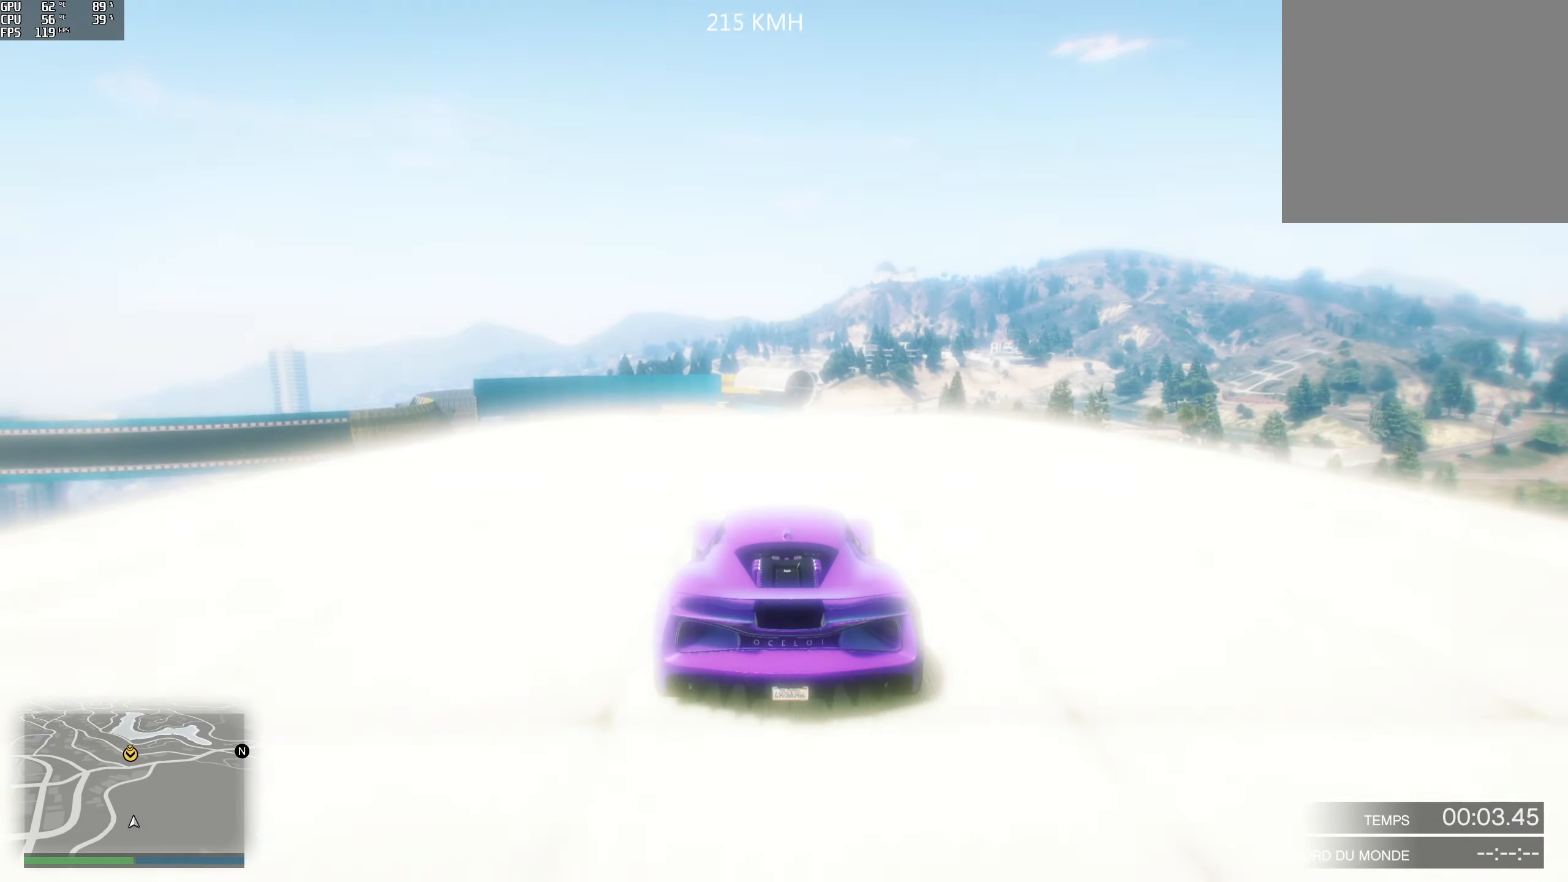
{"buttons": ["R2"], "left_stick": "center", "right_stick": "left", "events": [[383, "right_stick", "left"]]}
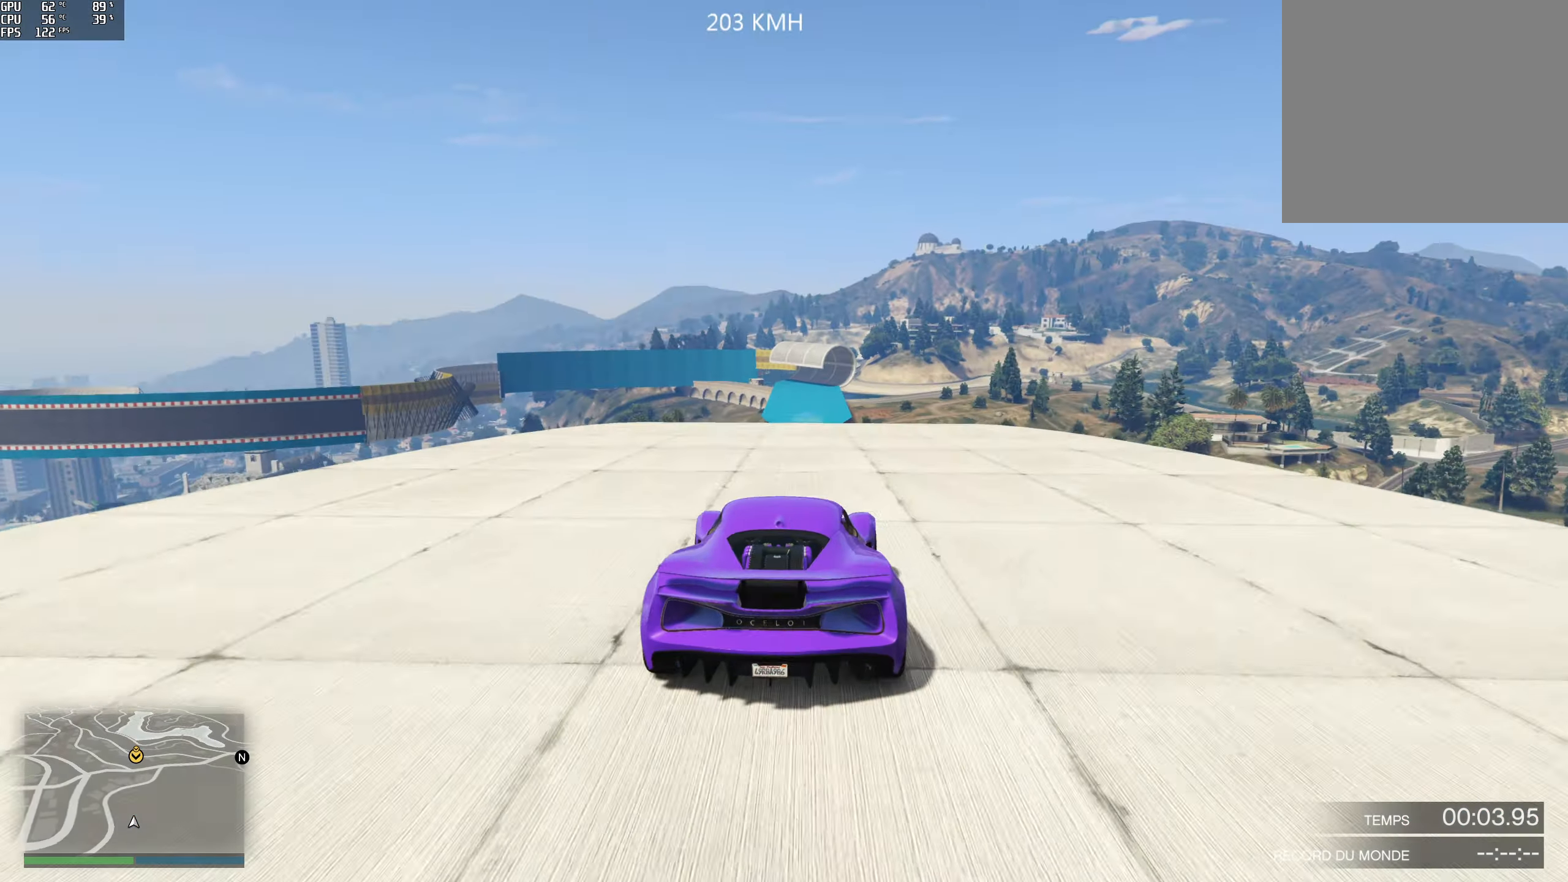
{"buttons": ["R2"], "left_stick": "center", "right_stick": "left", "events": []}
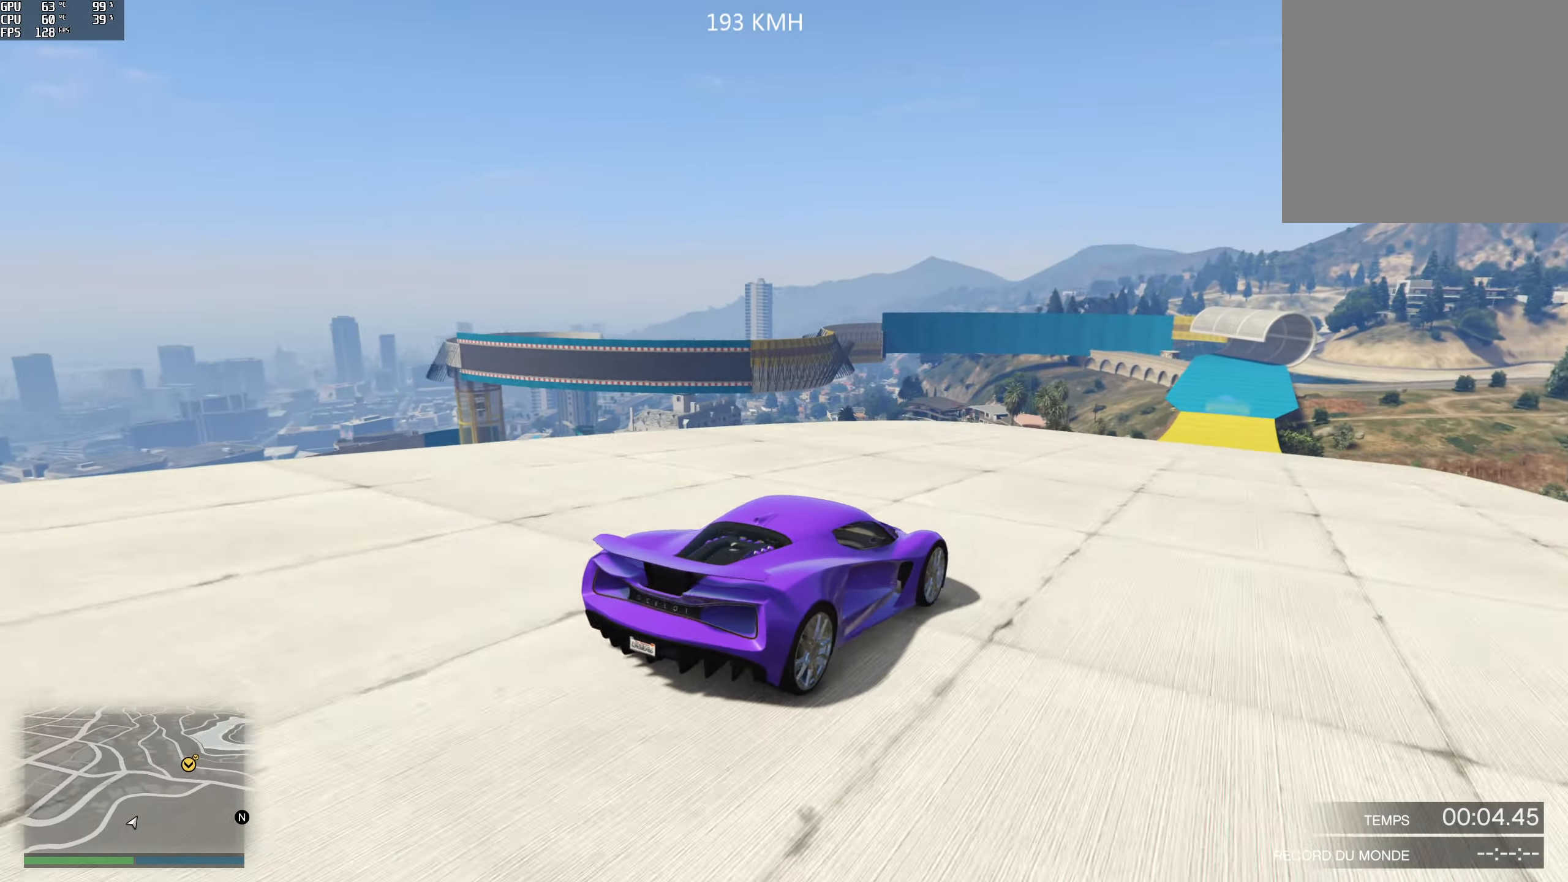
{"buttons": ["R2"], "left_stick": "center", "right_stick": "left", "events": []}
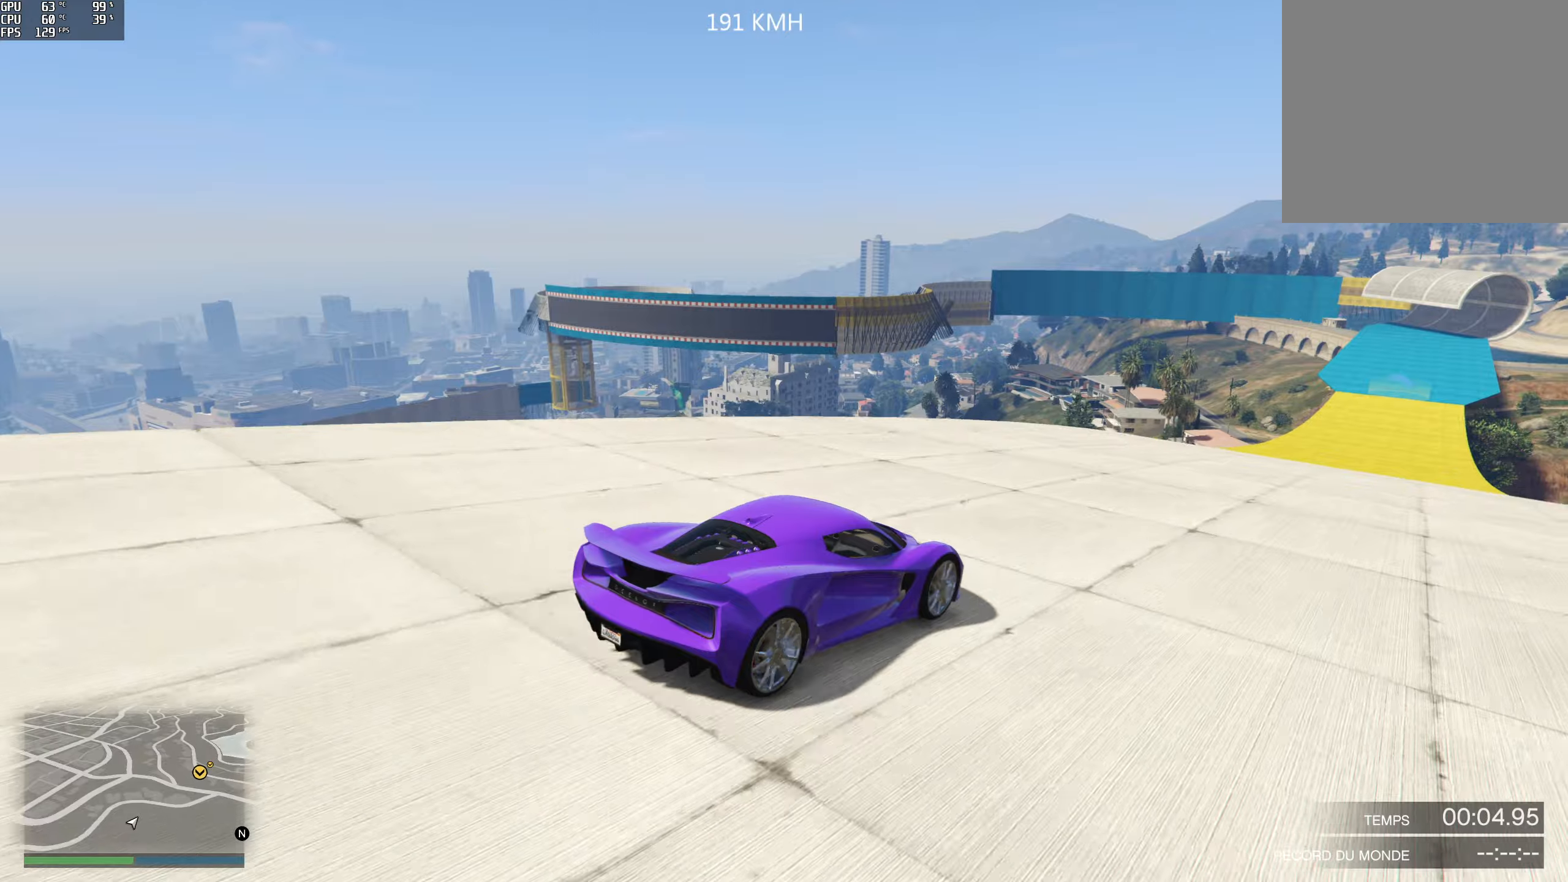
{"buttons": ["R2"], "left_stick": "center", "right_stick": "up-left", "events": [[150, "right_stick", "up-left"]]}
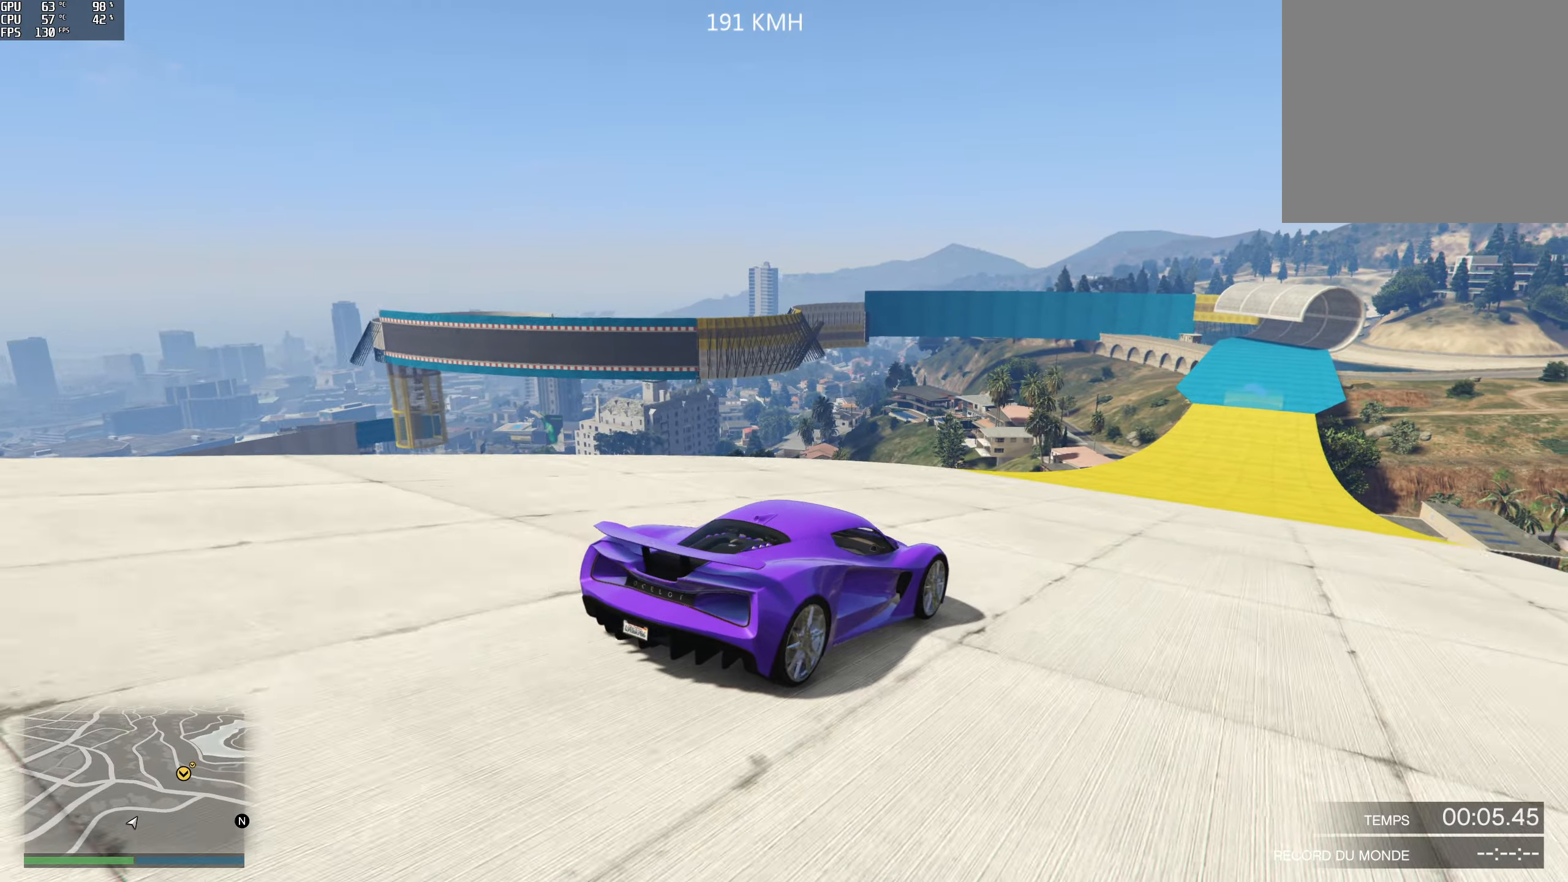
{"buttons": ["R2"], "left_stick": "center", "right_stick": "up-left", "events": []}
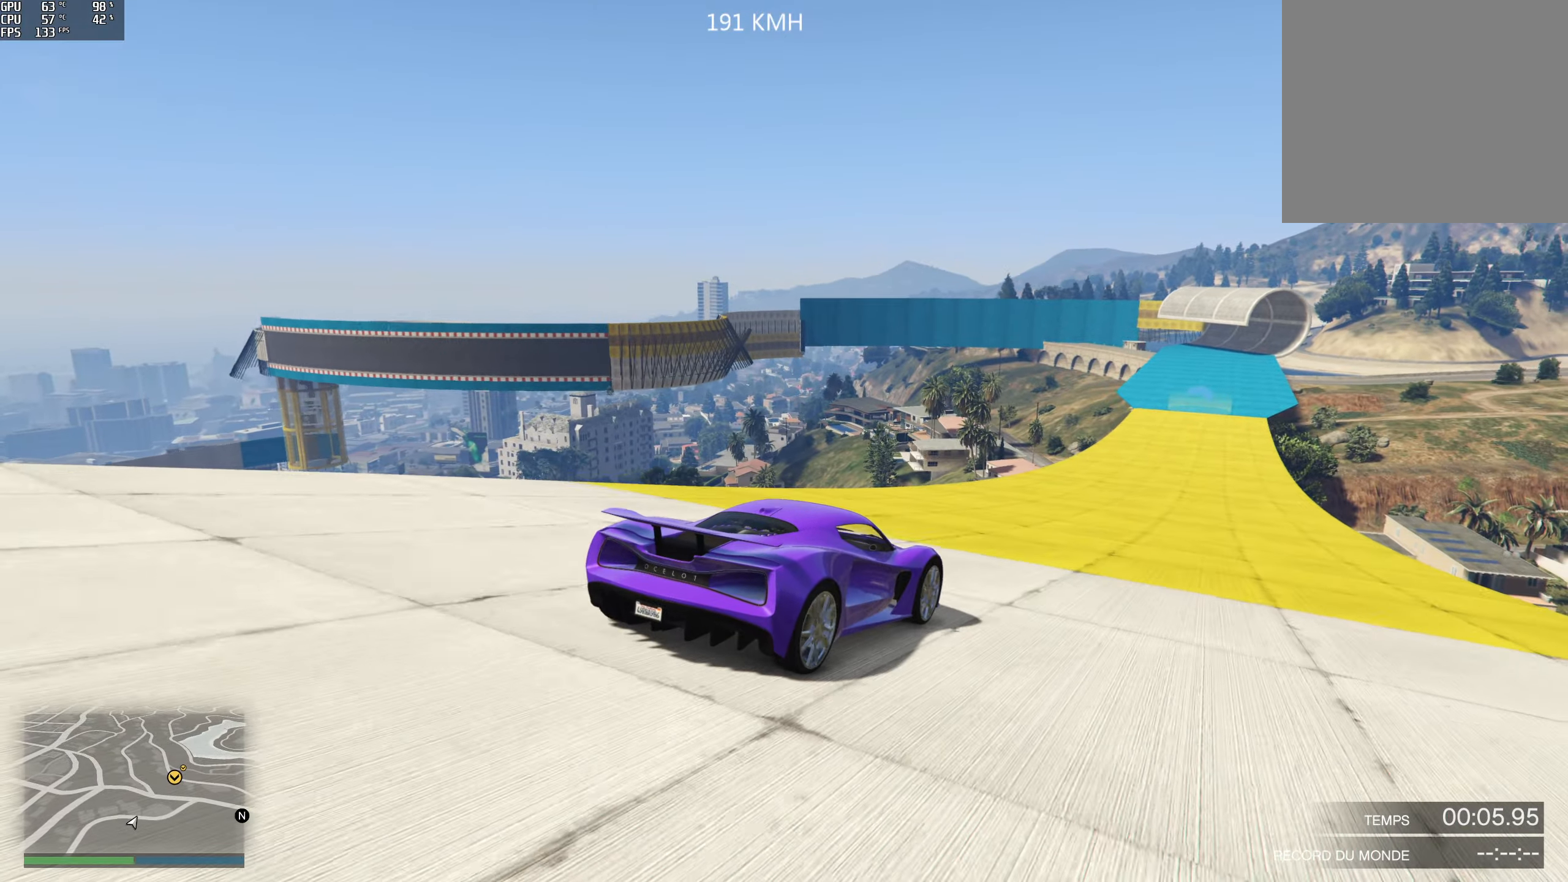
{"buttons": ["R2"], "left_stick": "center", "right_stick": "up-left", "events": []}
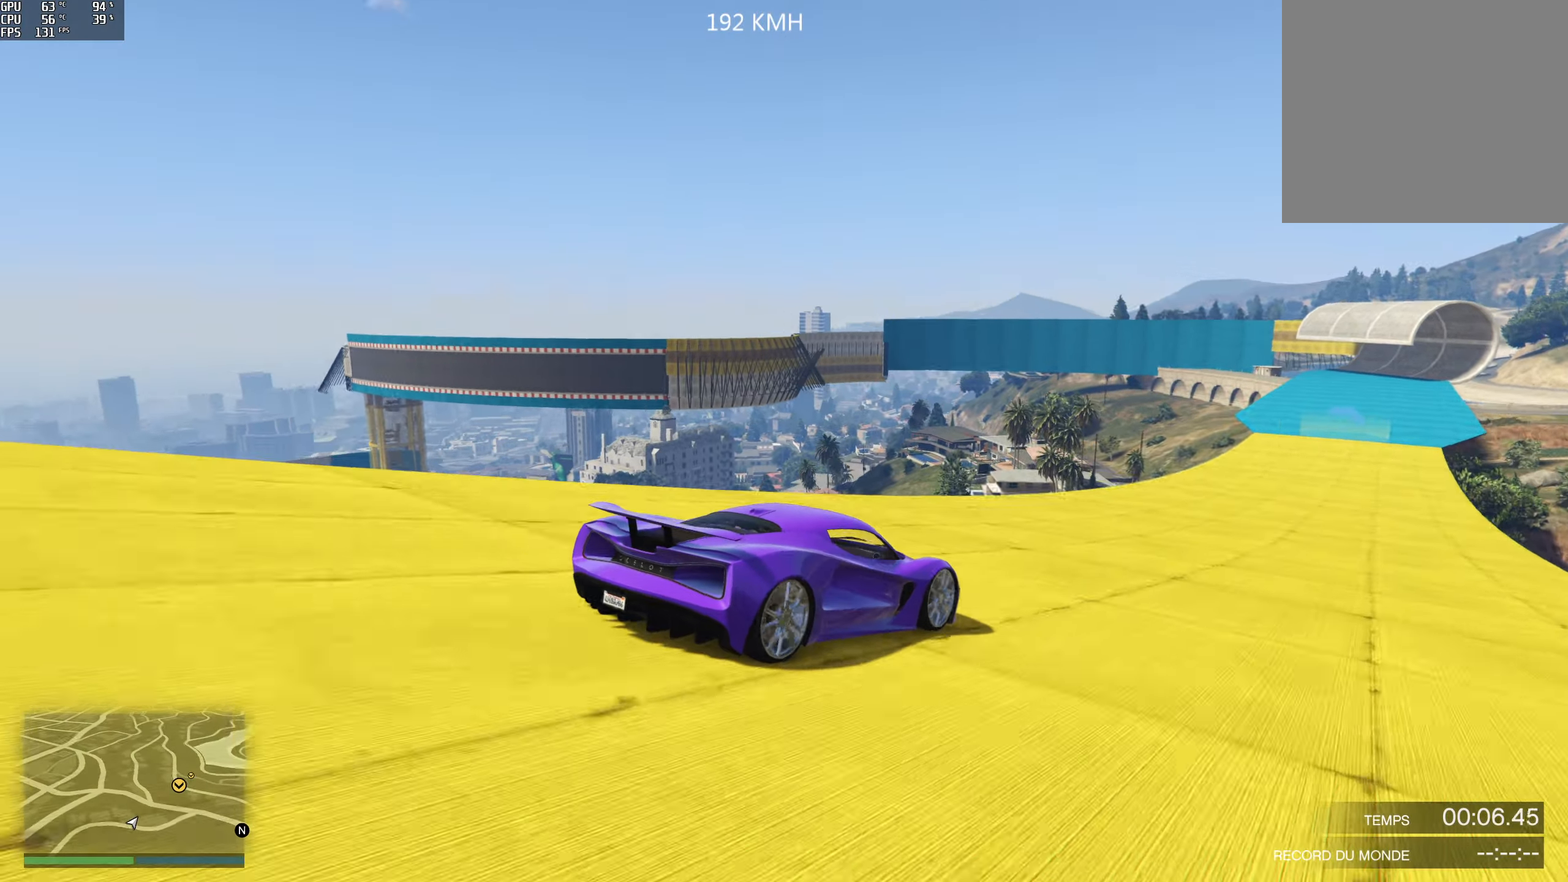
{"buttons": ["R2"], "left_stick": "center", "right_stick": "left", "events": [[150, "right_stick", "left"]]}
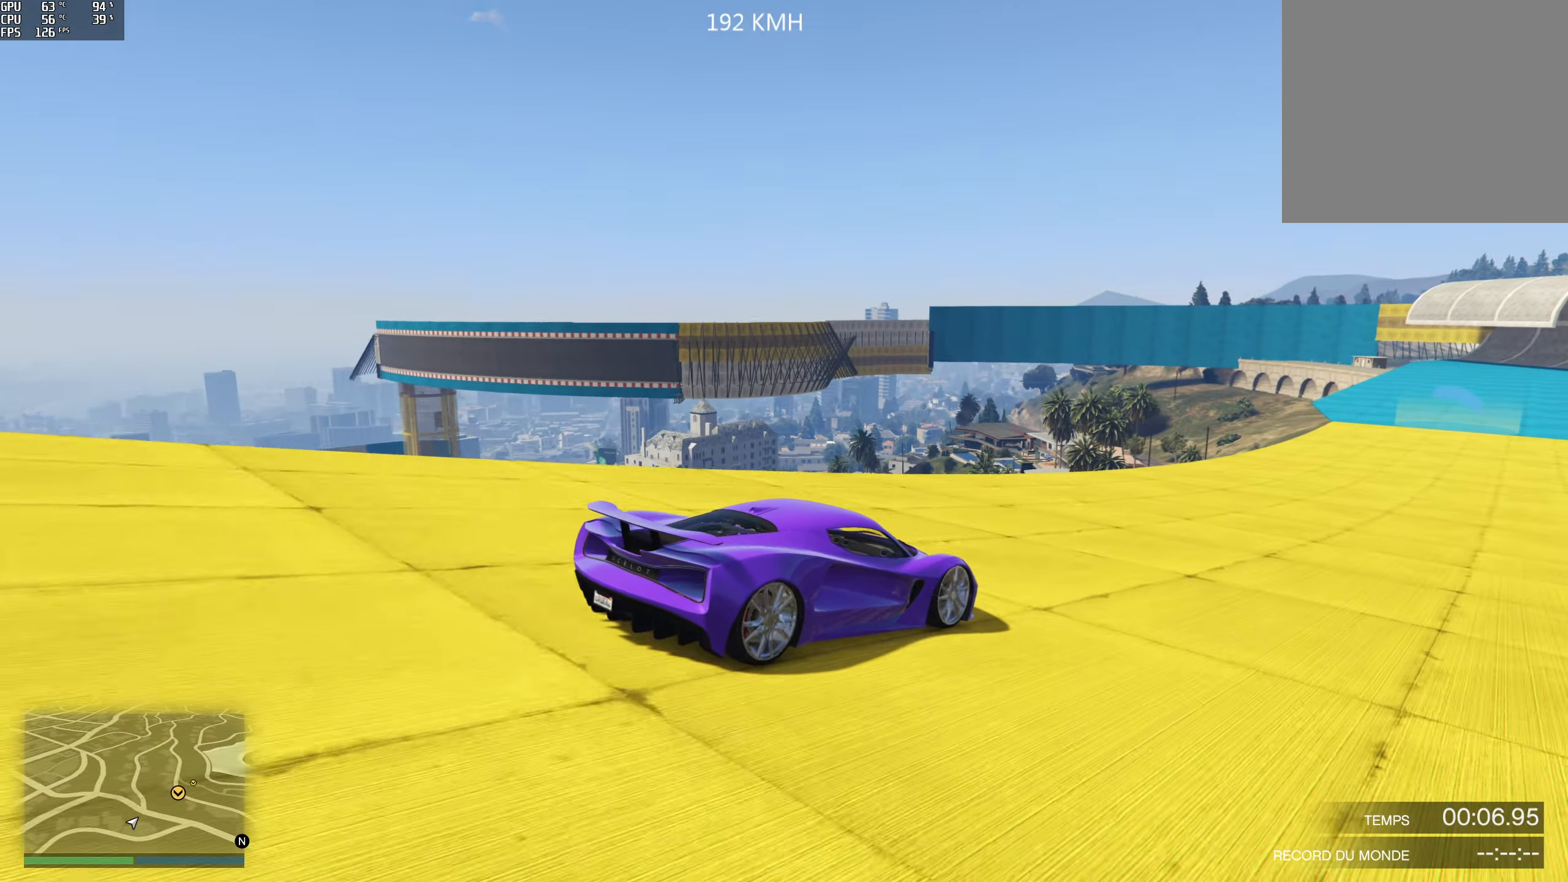
{"buttons": ["R2"], "left_stick": "center", "right_stick": "left", "events": []}
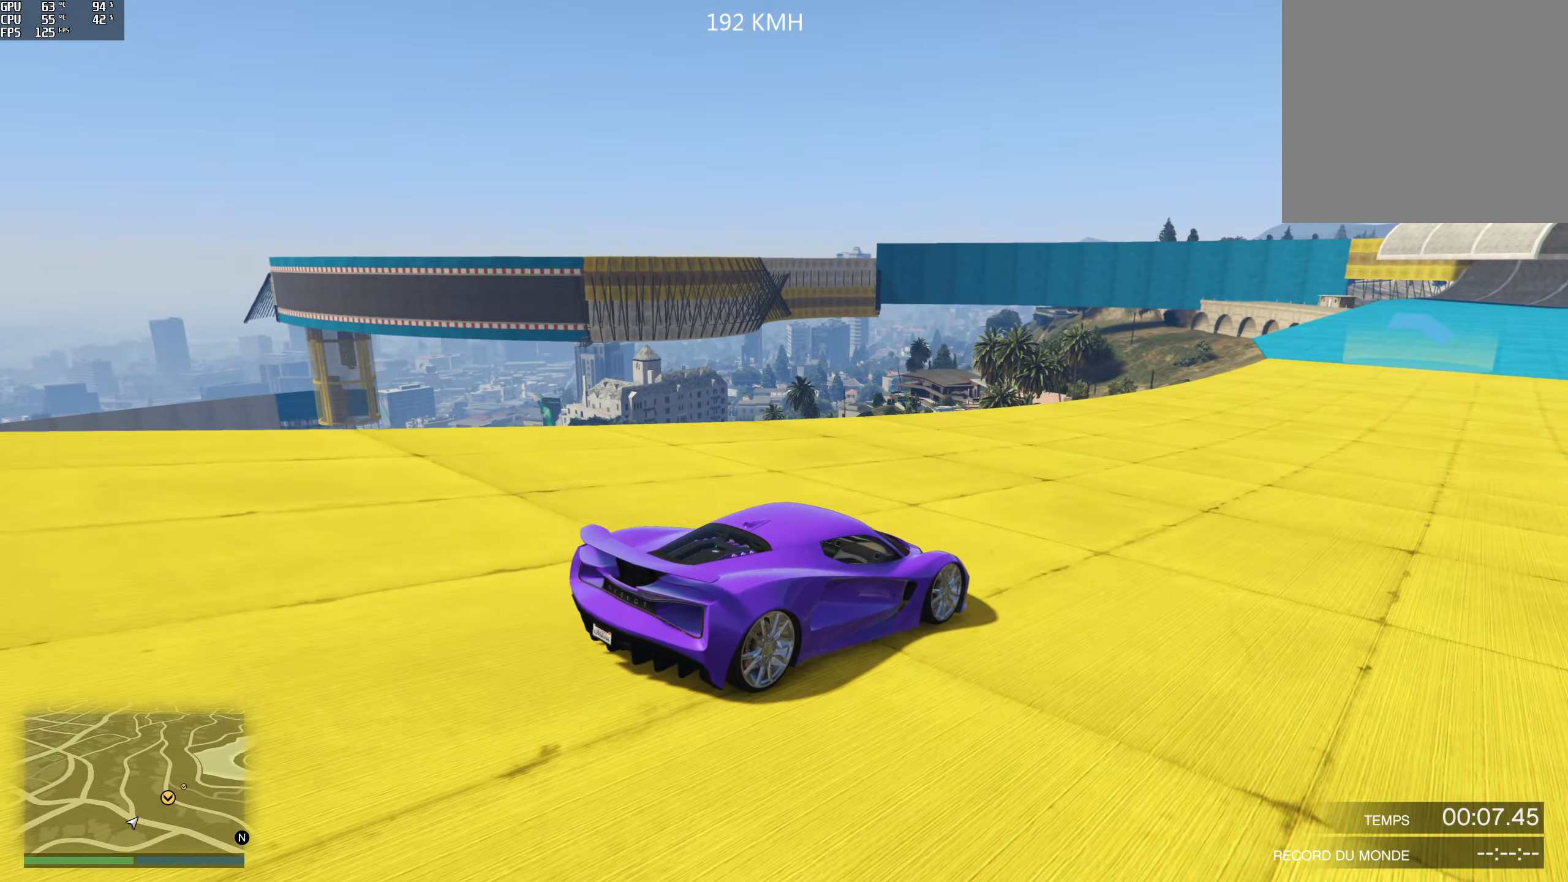
{"buttons": ["R2"], "left_stick": "center", "right_stick": "center", "events": [[434, "right_stick", "center"]]}
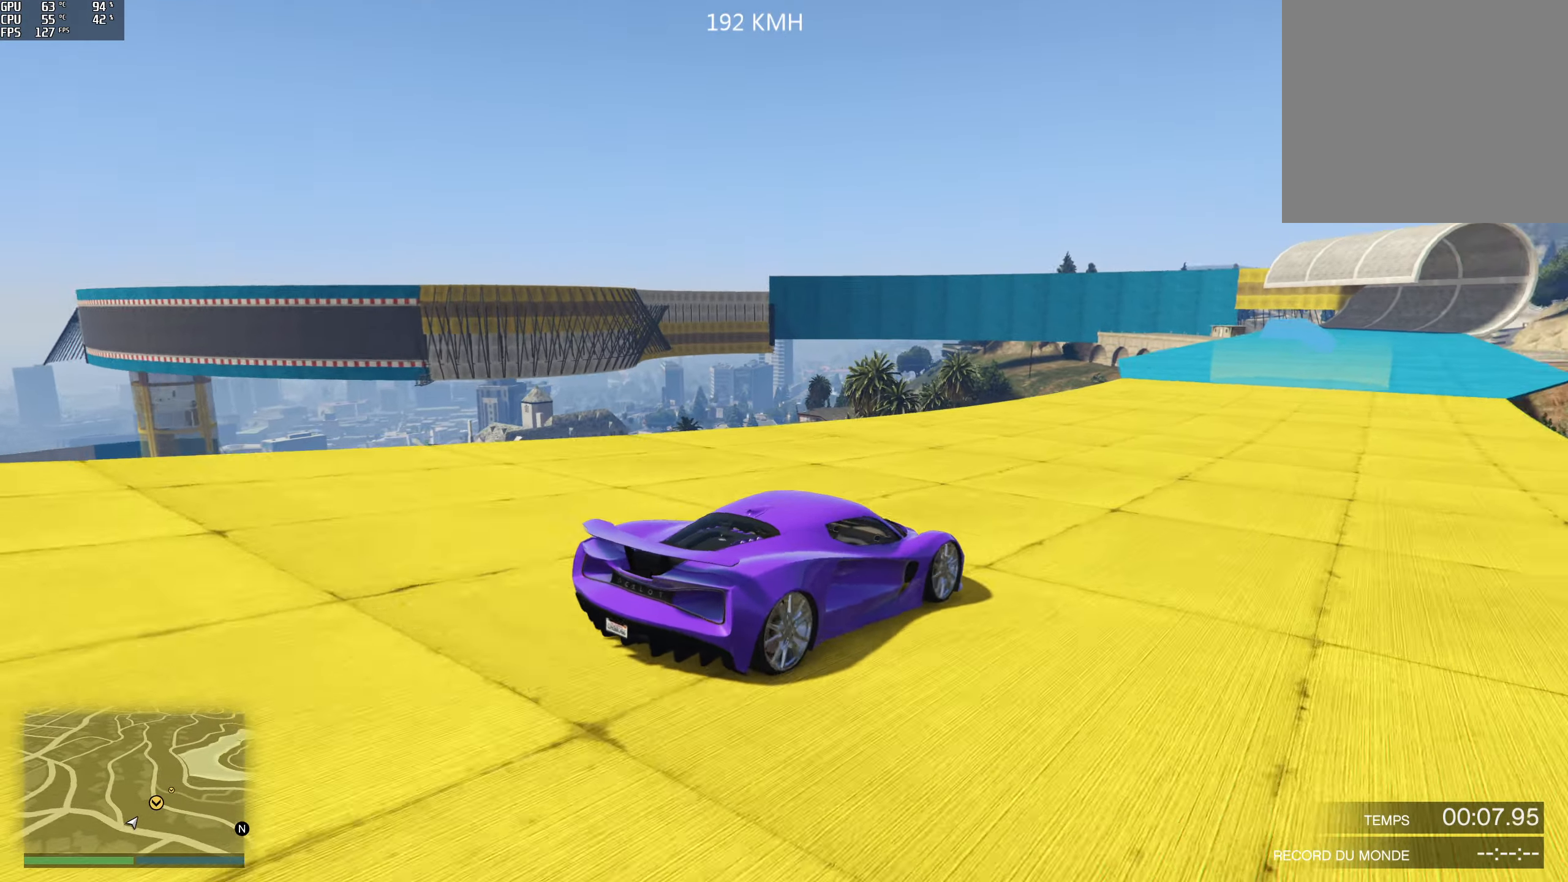
{"buttons": ["R2"], "left_stick": "center", "right_stick": "center", "events": []}
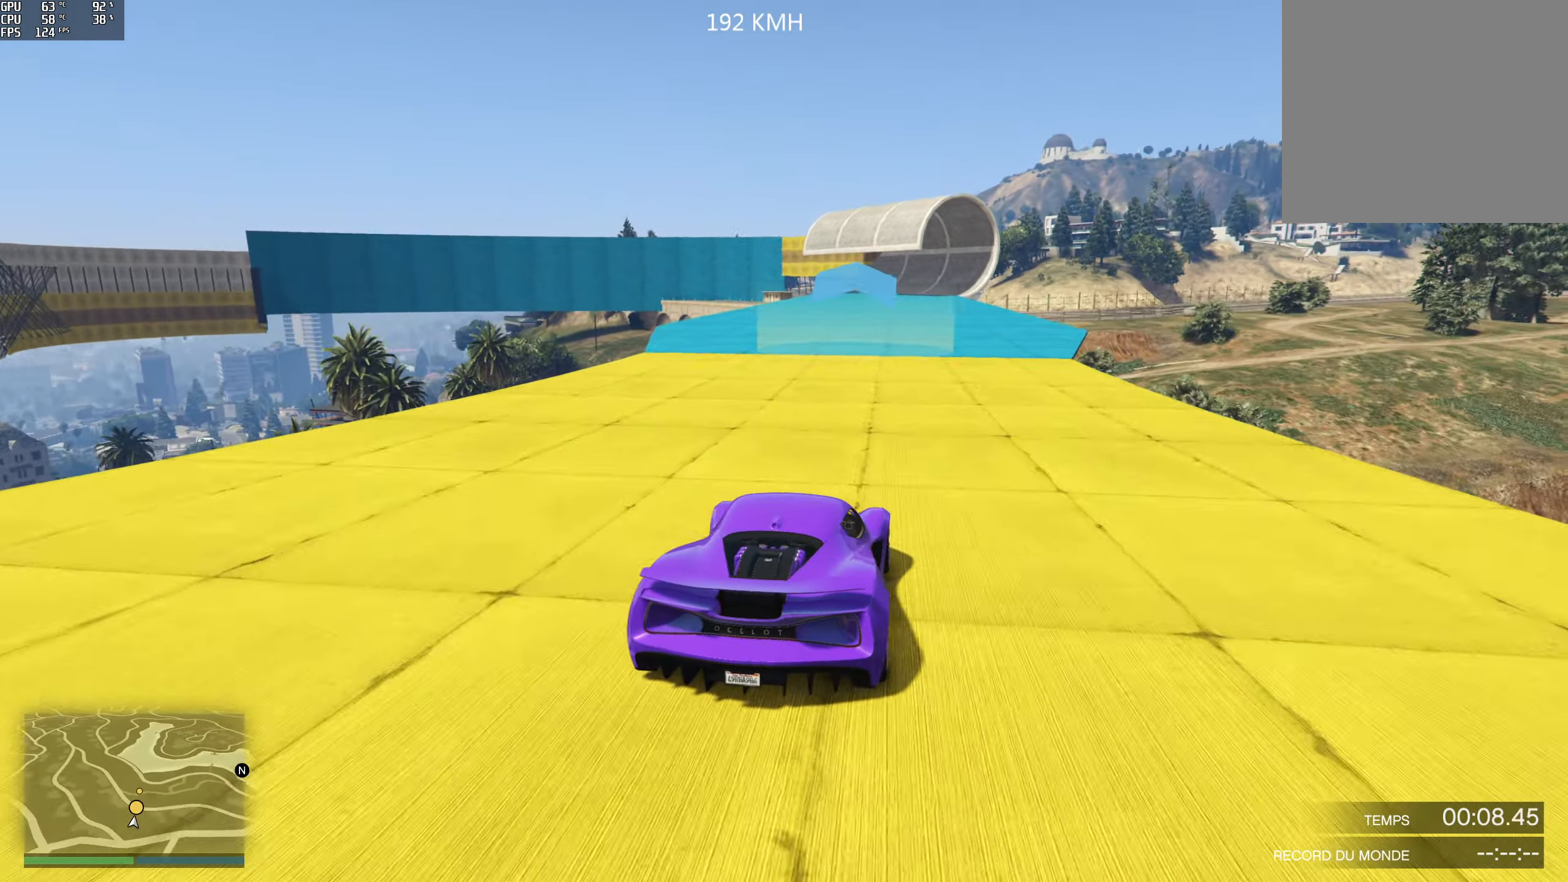
{"buttons": ["R2"], "left_stick": "center", "right_stick": "center", "events": []}
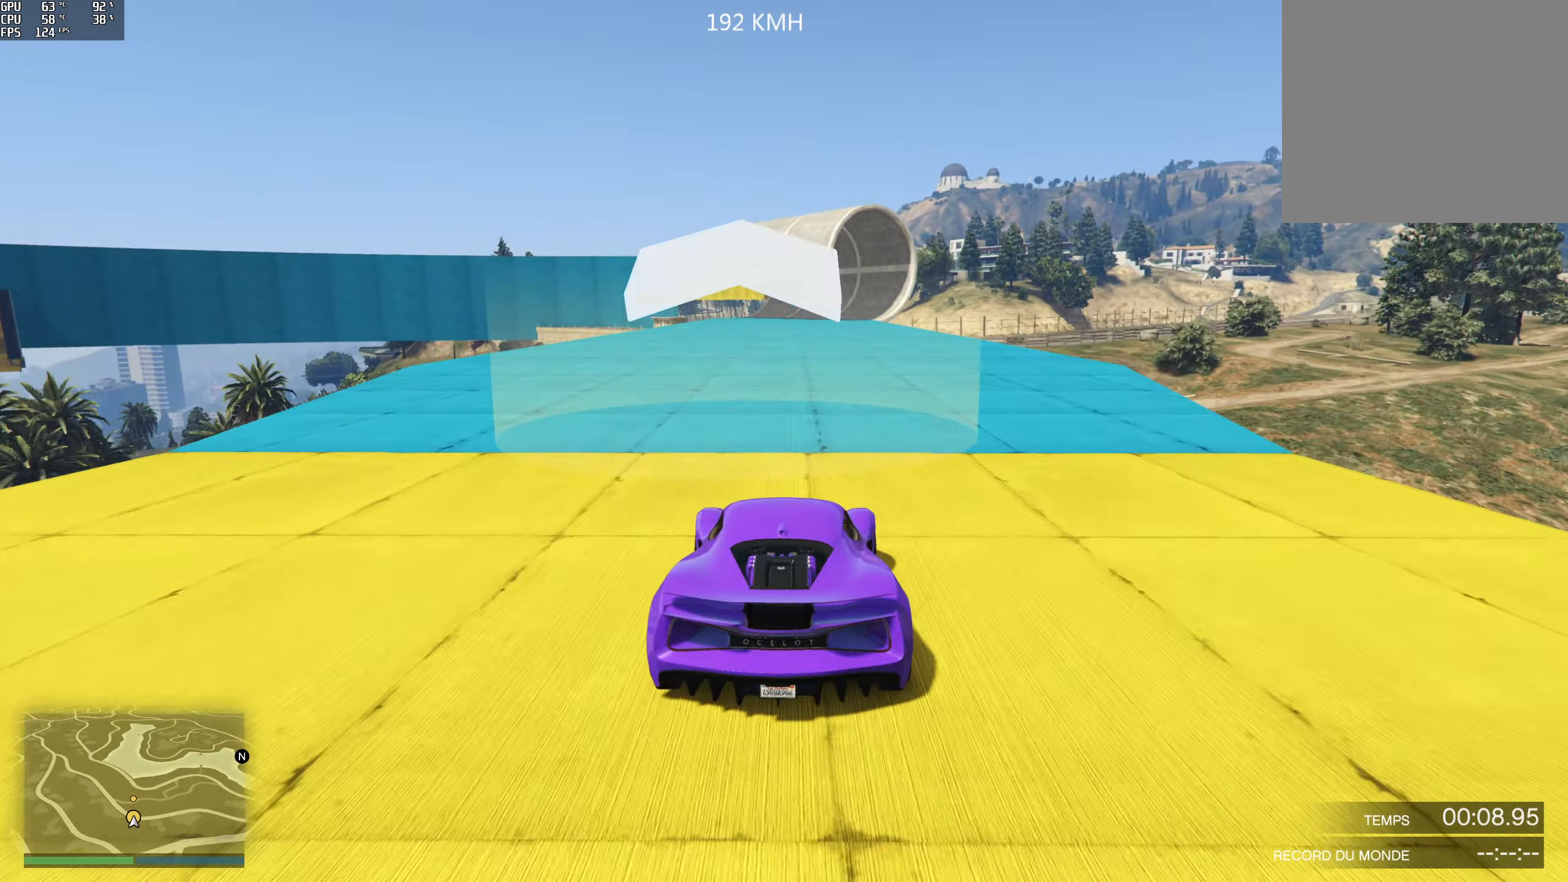
{"buttons": ["R2"], "left_stick": "center", "right_stick": "center", "events": [[167, "left_stick", "right"], [267, "left_stick", "center"]]}
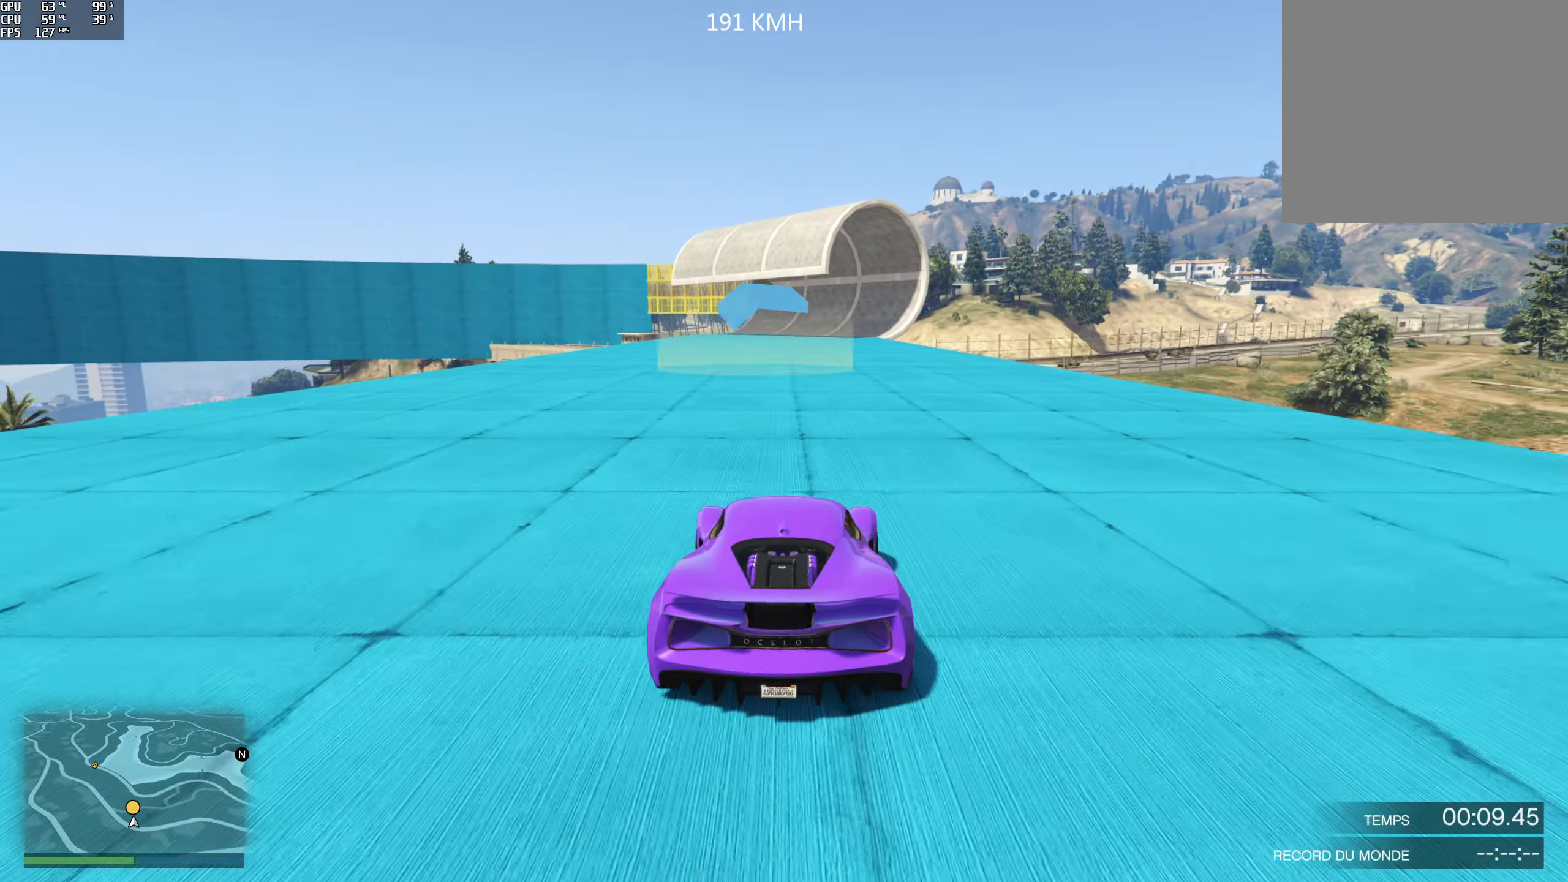
{"buttons": ["R2"], "left_stick": "center", "right_stick": "center", "events": []}
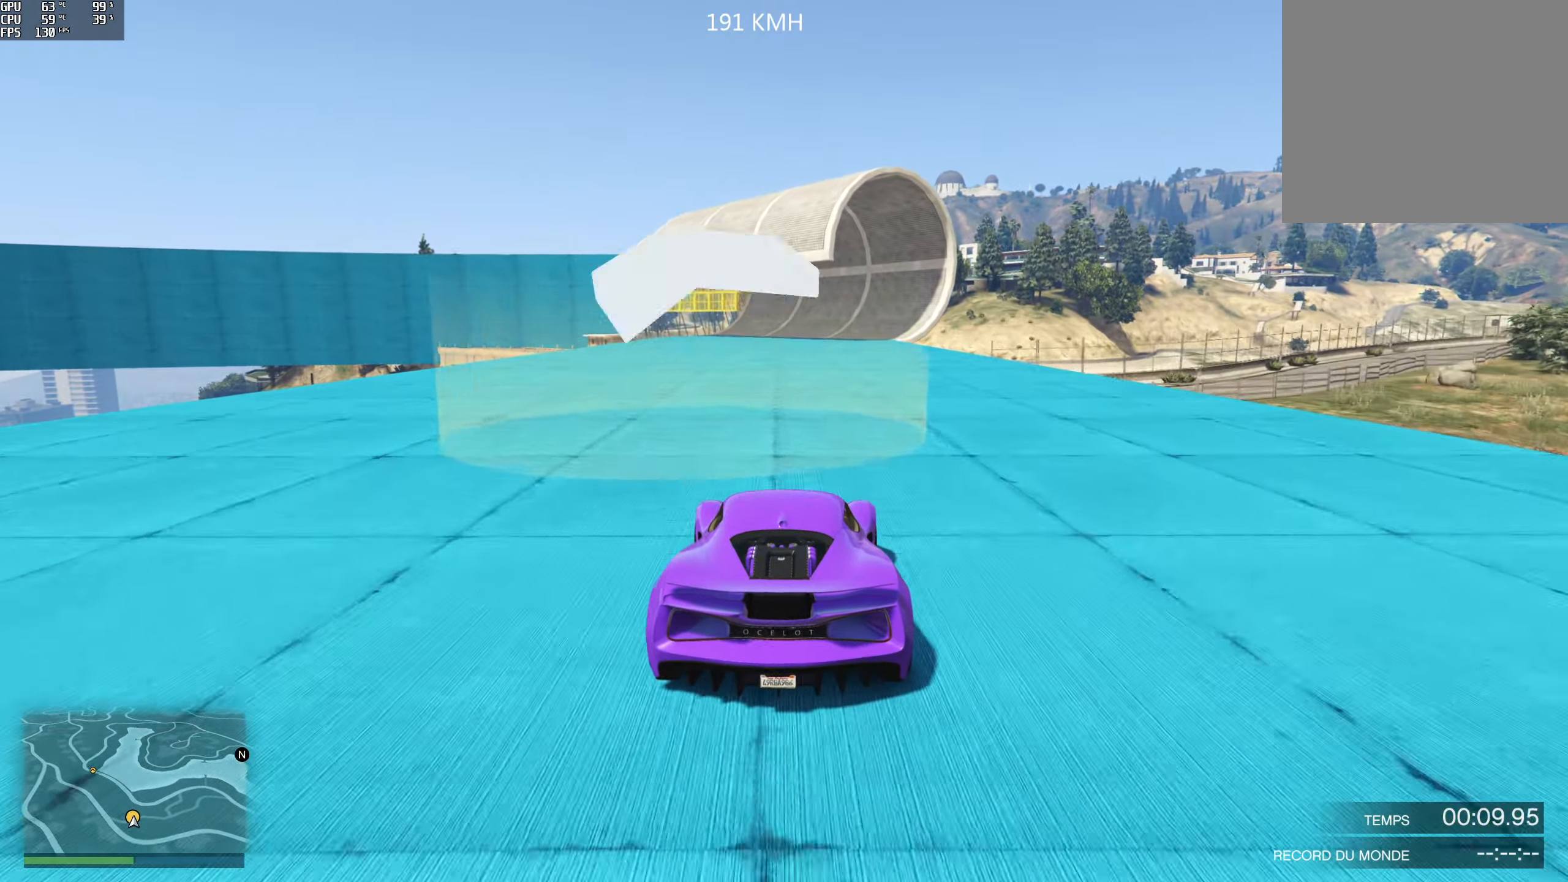
{"buttons": ["R2"], "left_stick": "center", "right_stick": "center", "events": [[316, "left_stick", "right"], [400, "left_stick", "center"]]}
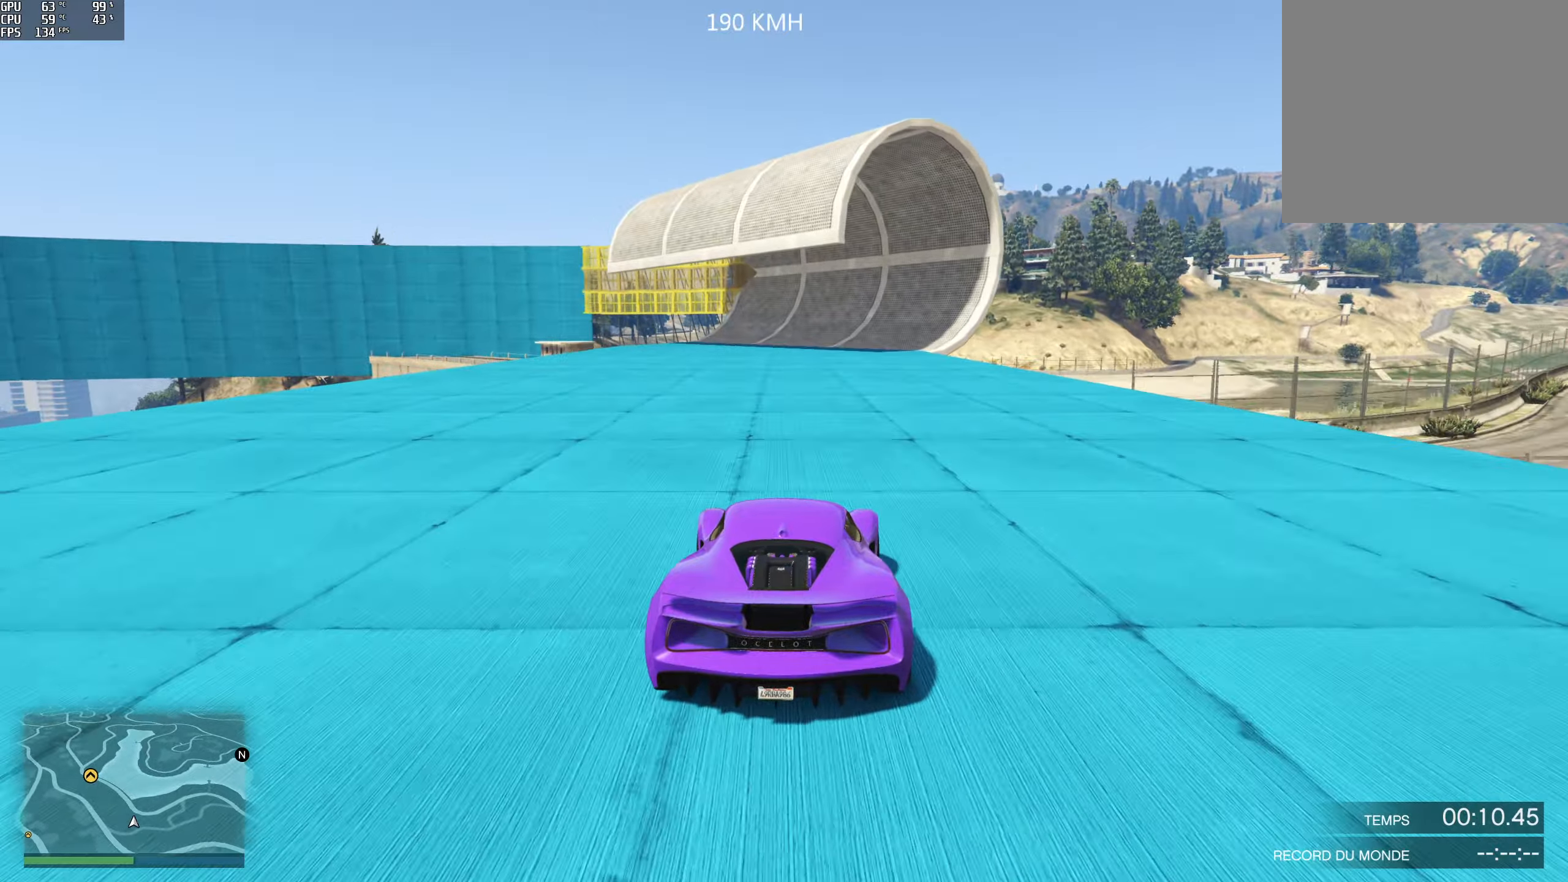
{"buttons": ["R2"], "left_stick": "center", "right_stick": "center", "events": []}
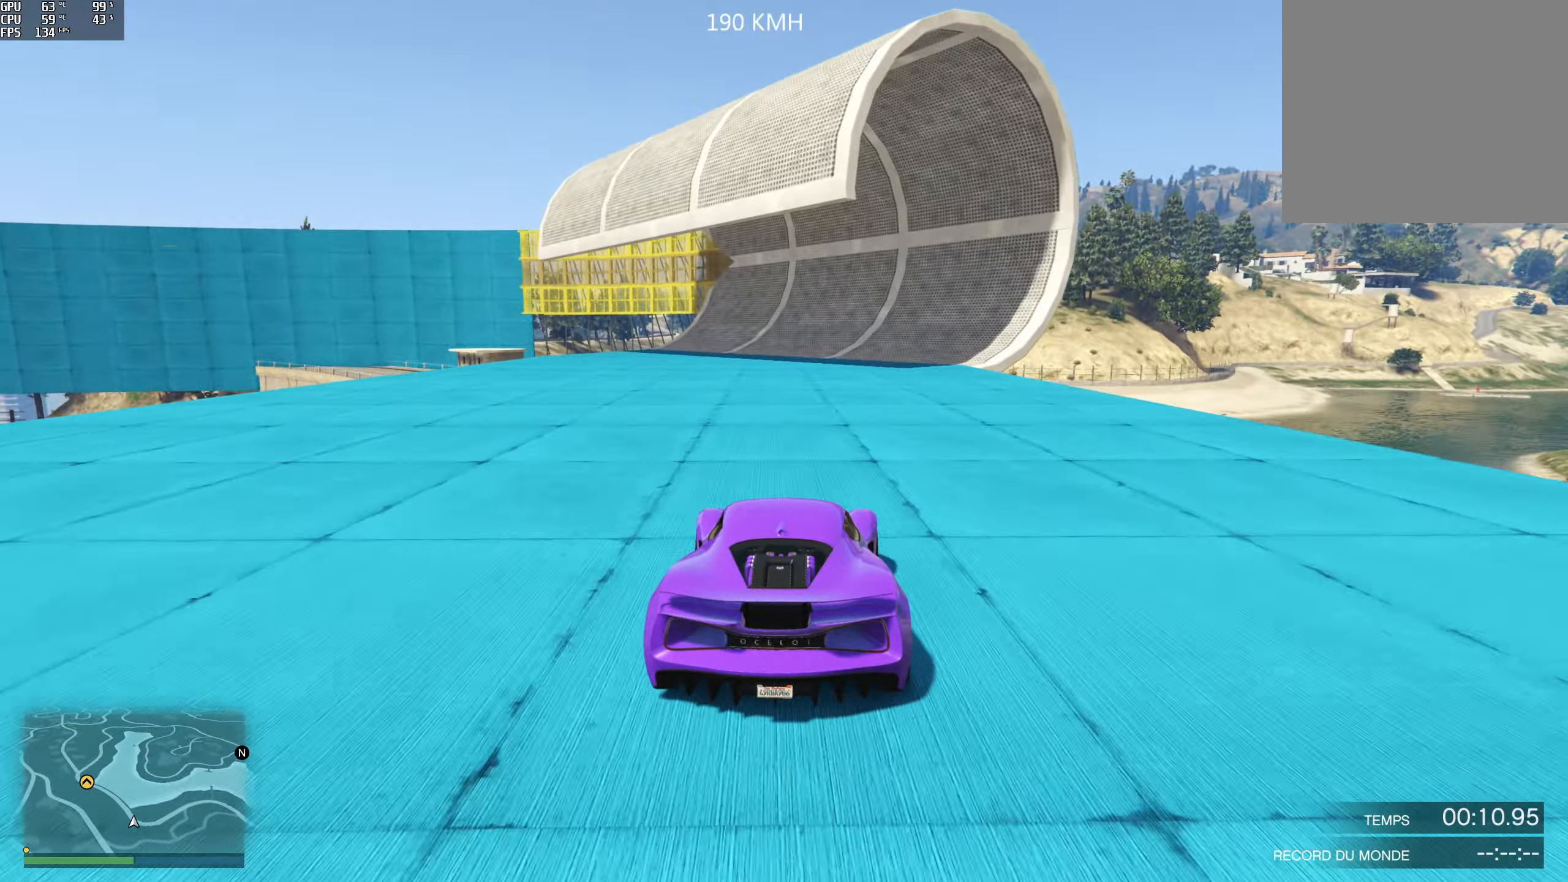
{"buttons": [], "left_stick": "center", "right_stick": "center", "events": [[116, "left_stick", "left"], [266, "left_stick", "center"], [366, "left_stick", "left"], [383, "R2", "up"], [500, "left_stick", "center"]]}